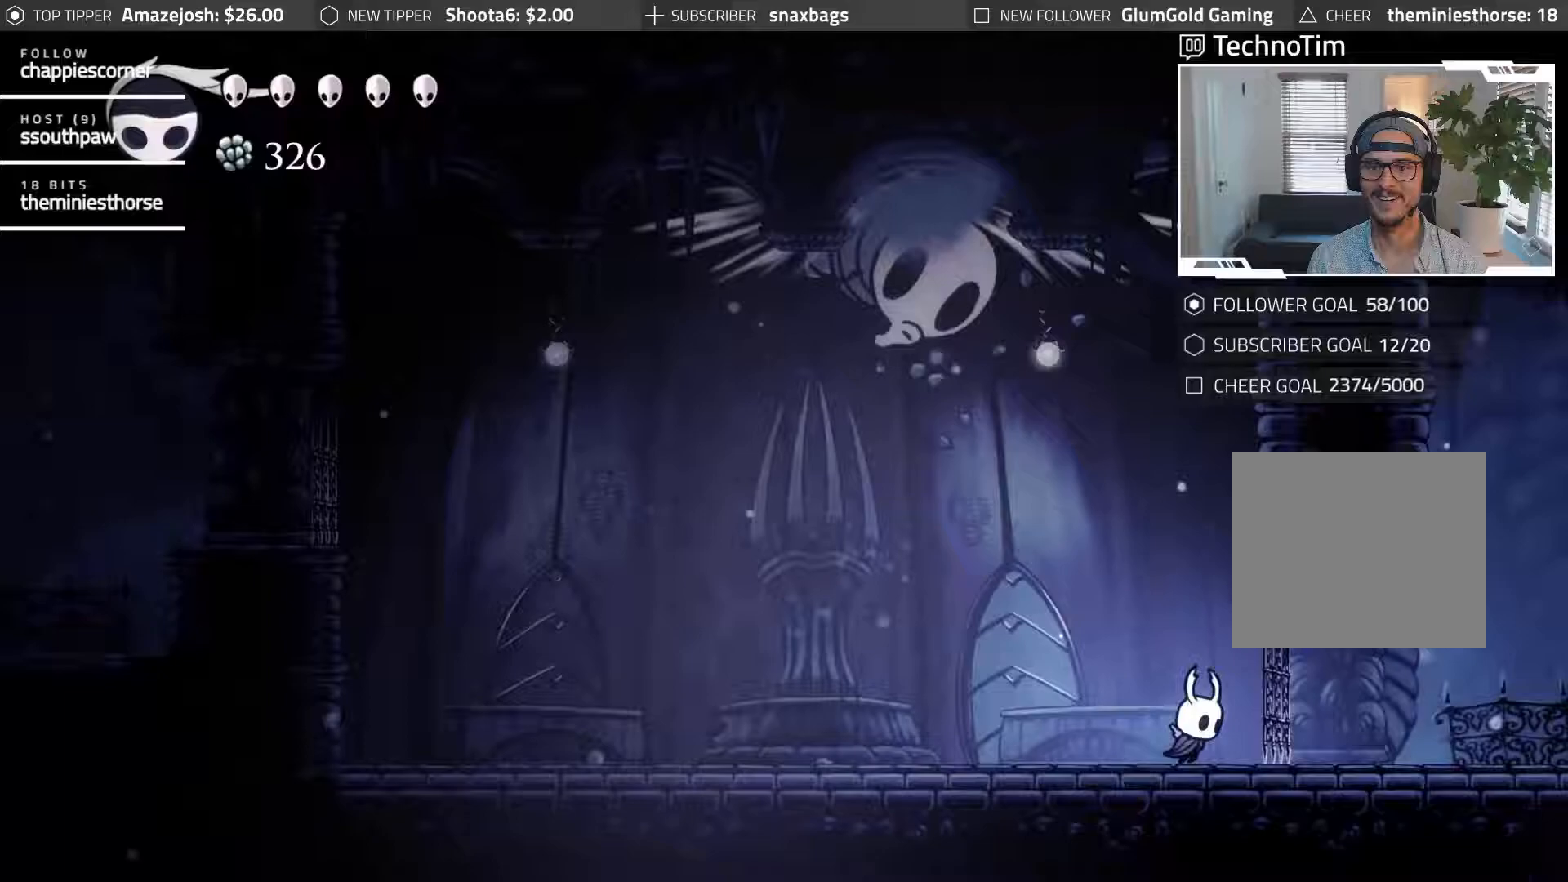
Gameplay with a controller (Xbox layout); each line is a JSON object with the inputs held at the frame after it. "events" lists button and stick changes between this image and that frame as [ms after this image, input, new state], when the widget could be followed in between. Not read: left_stick right_stick.
{"buttons": ["DPAD_LEFT"], "events": [[233, "DPAD_RIGHT", "up"], [483, "DPAD_LEFT", "down"]]}
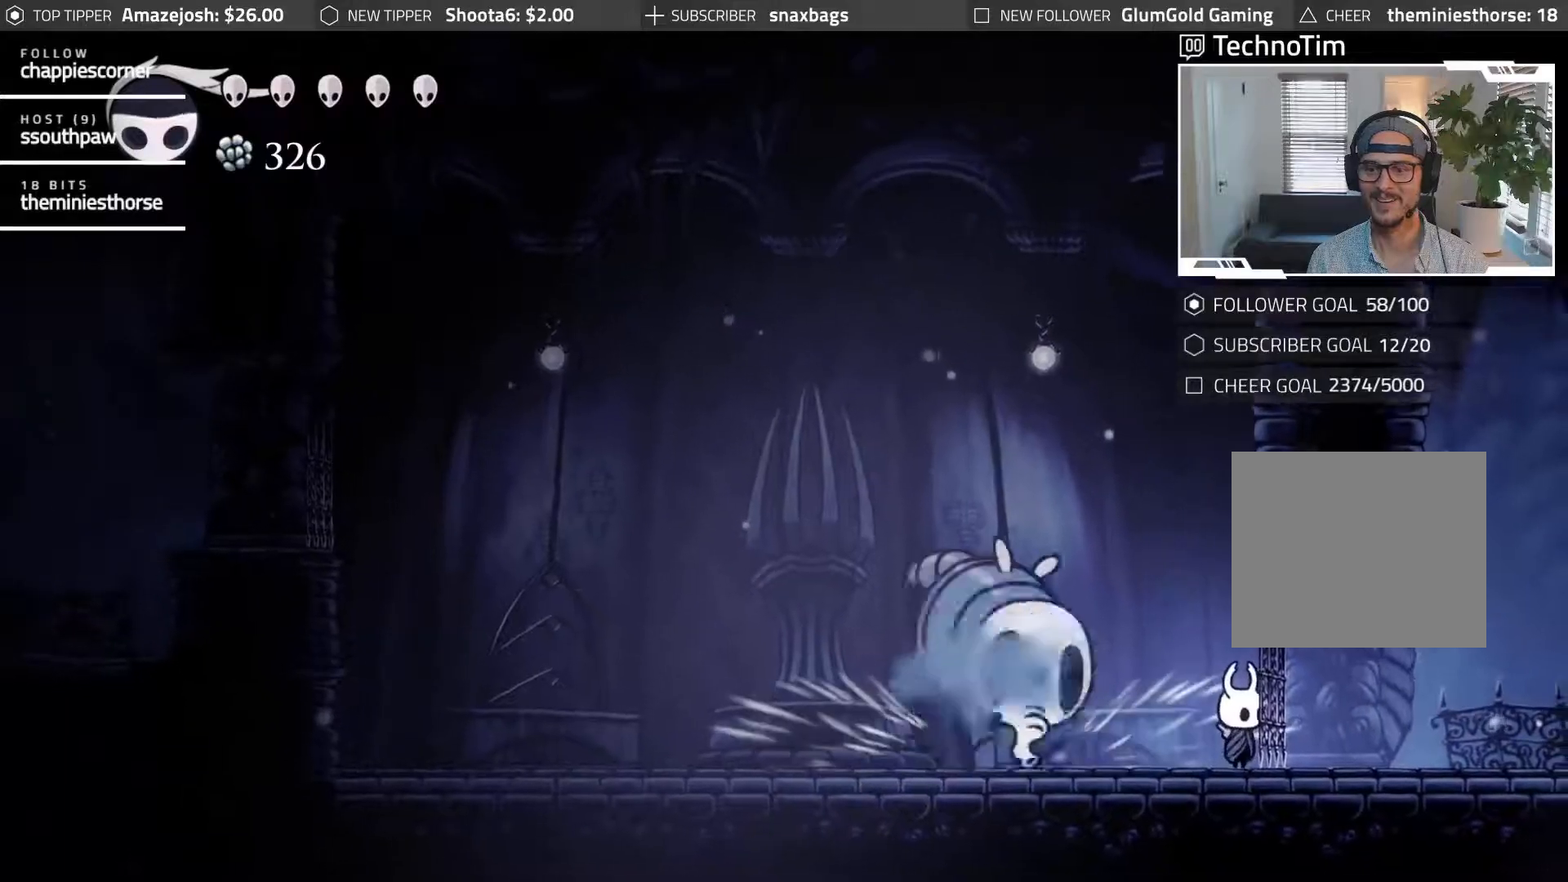
{"buttons": ["DPAD_LEFT"], "events": []}
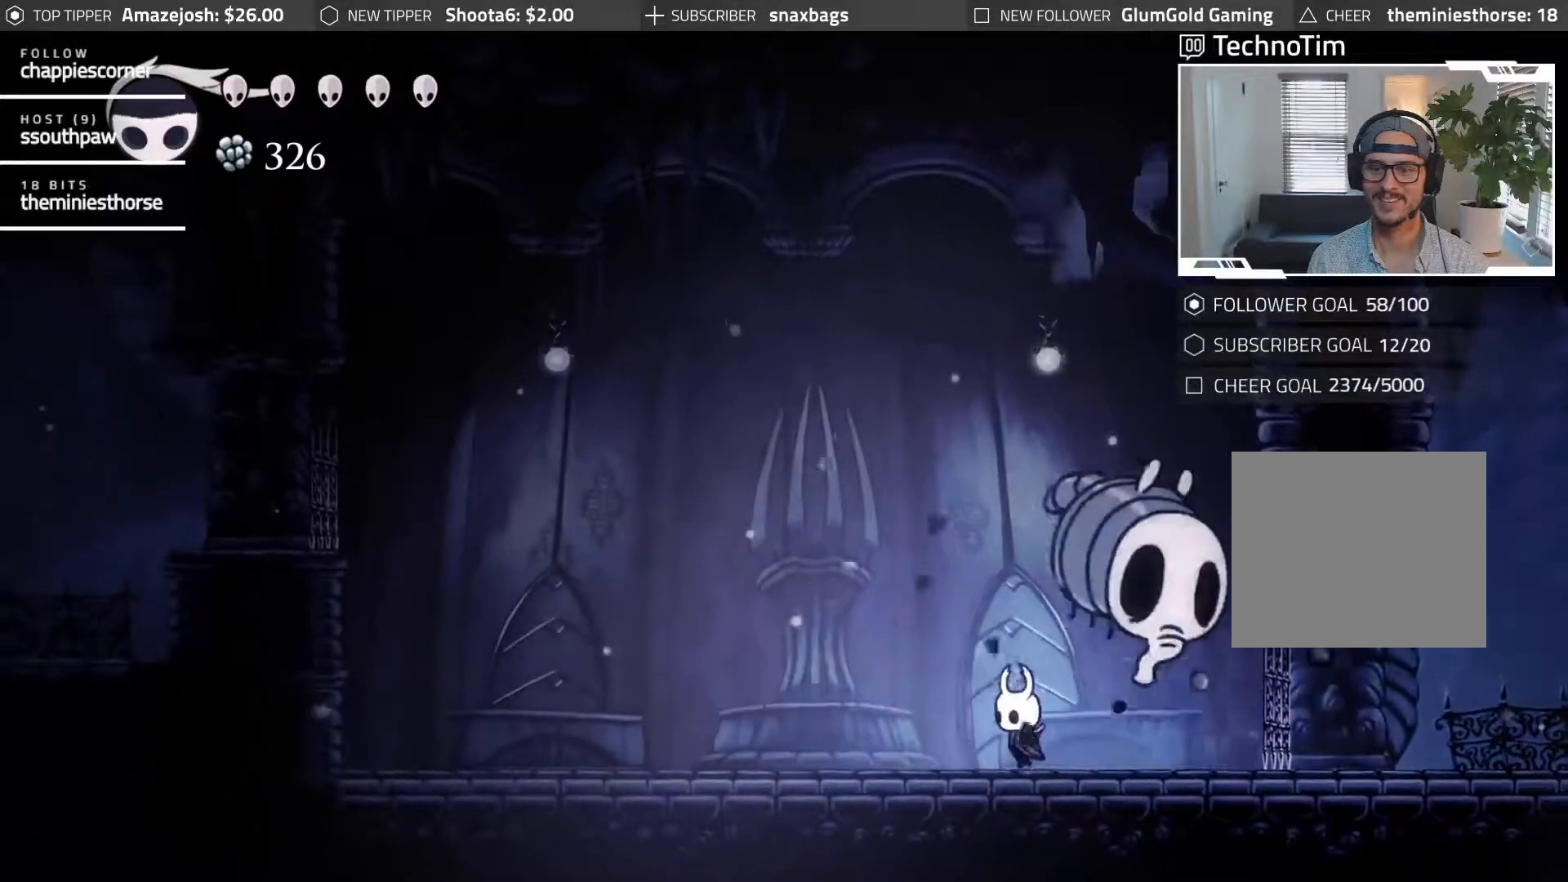
{"buttons": ["DPAD_LEFT"], "events": []}
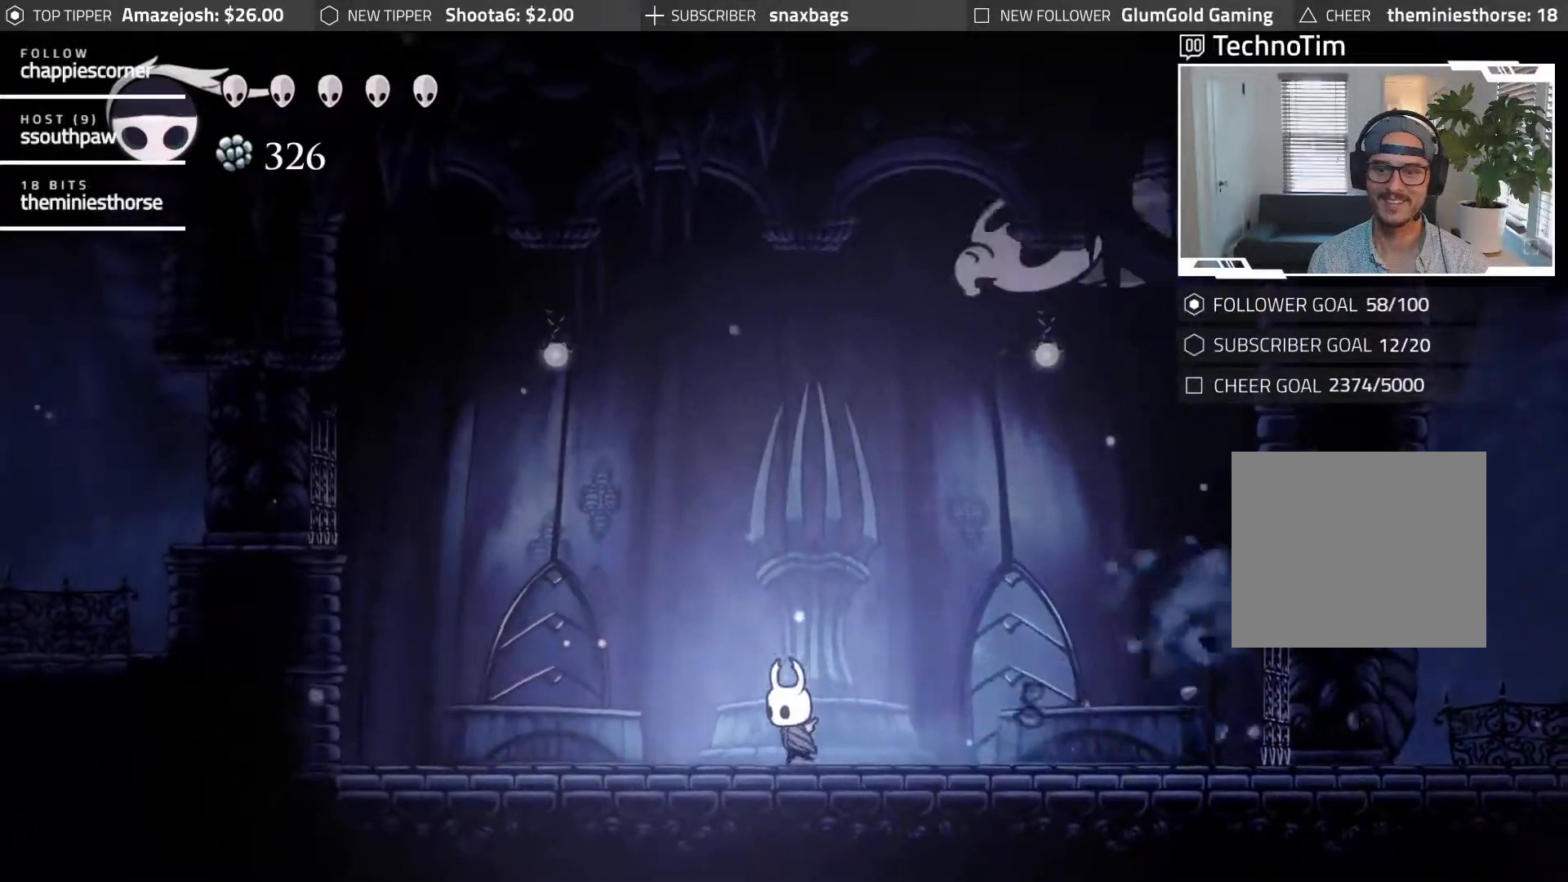
{"buttons": ["A", "DPAD_RIGHT"], "events": [[400, "DPAD_LEFT", "up"], [417, "DPAD_RIGHT", "down"], [467, "A", "down"]]}
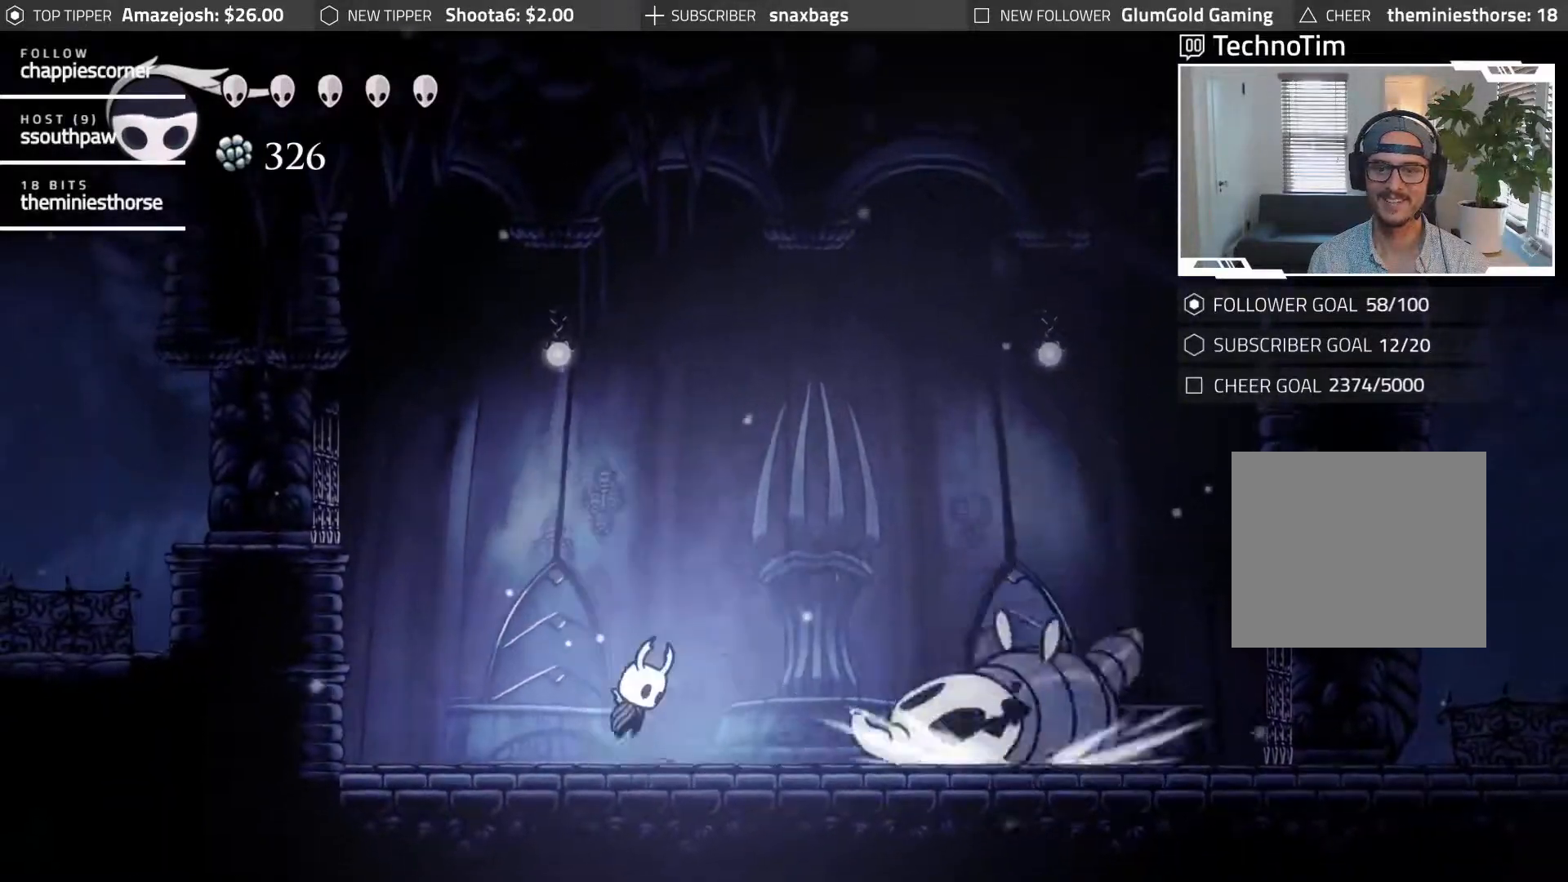
{"buttons": ["DPAD_RIGHT"], "events": [[100, "DPAD_RIGHT", "up"], [150, "A", "up"], [150, "DPAD_RIGHT", "down"], [217, "X", "down"], [267, "DPAD_RIGHT", "up"], [350, "X", "up"], [400, "DPAD_RIGHT", "down"]]}
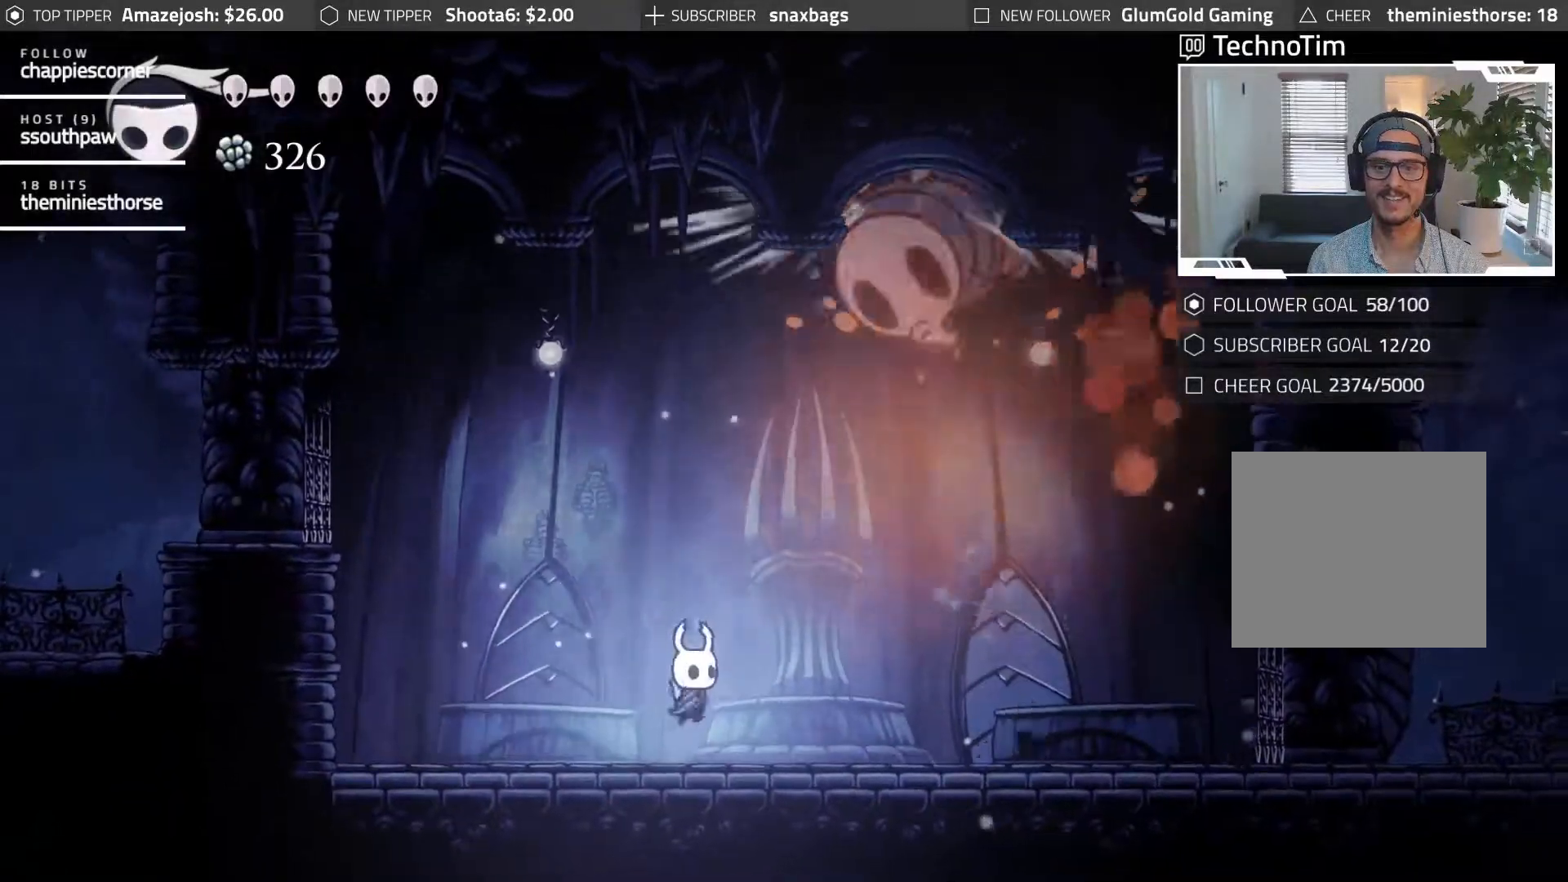
{"buttons": ["DPAD_LEFT"], "events": [[233, "DPAD_RIGHT", "up"], [267, "DPAD_LEFT", "down"]]}
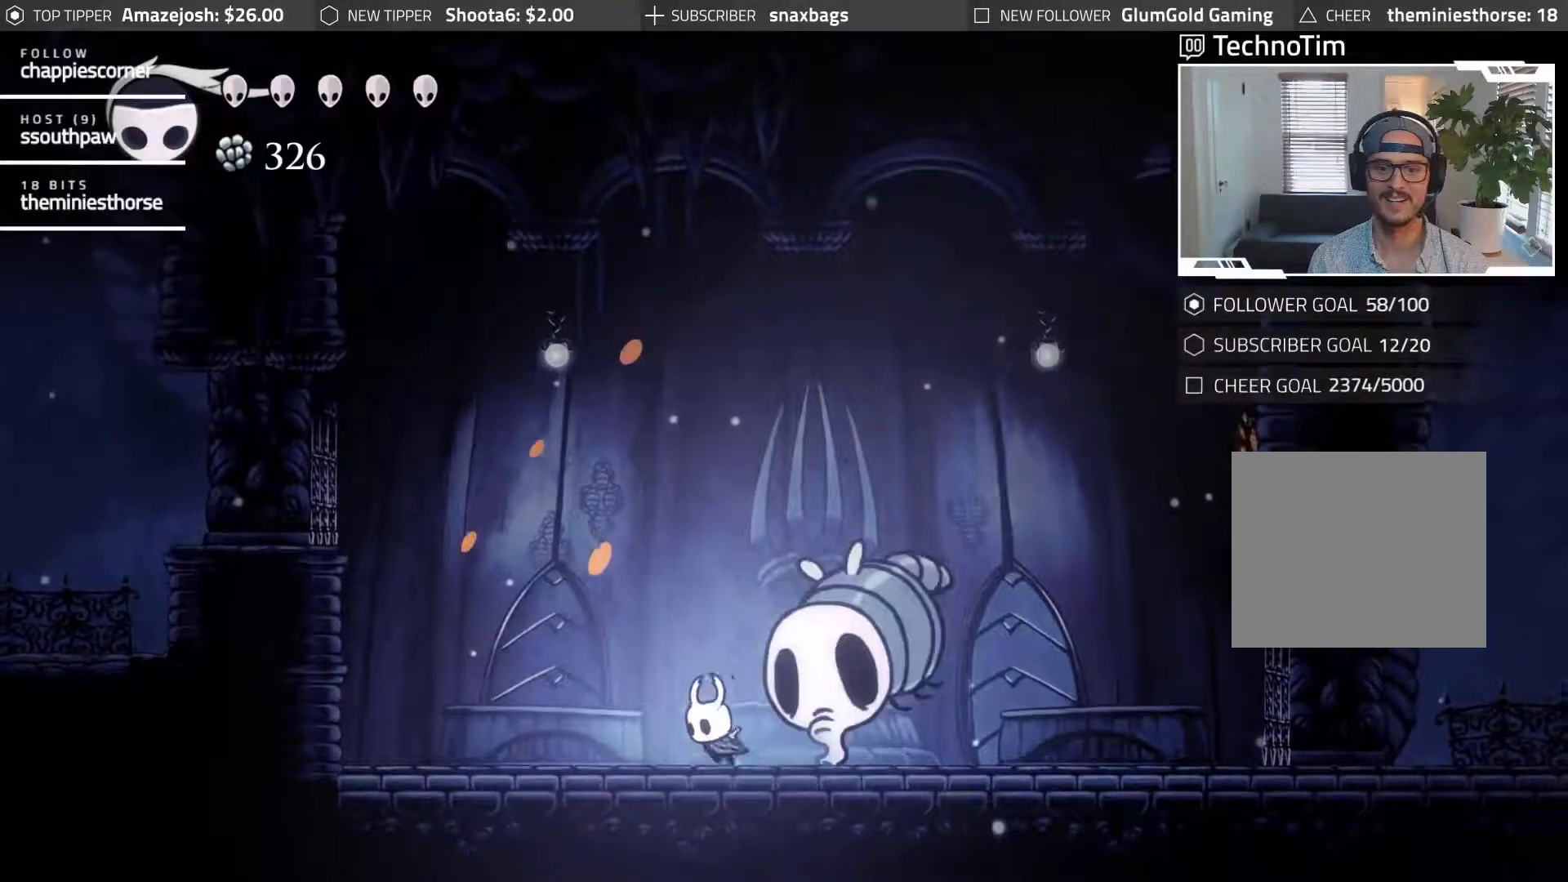
{"buttons": ["DPAD_RIGHT"], "events": [[183, "DPAD_LEFT", "up"], [217, "DPAD_RIGHT", "down"], [333, "X", "down"], [450, "X", "up"]]}
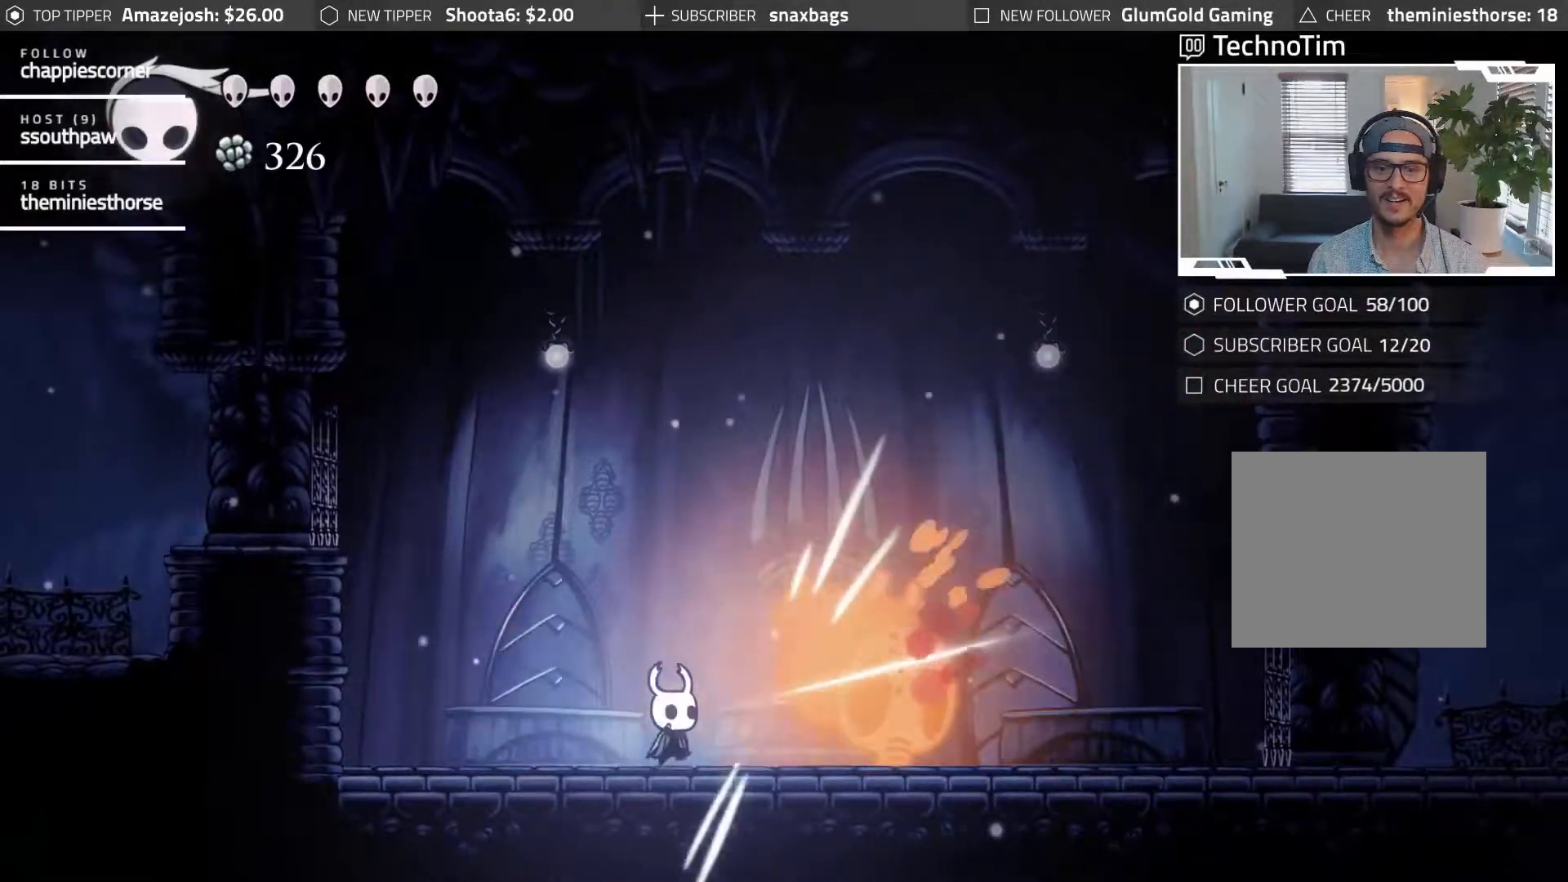
{"buttons": [], "events": [[50, "X", "down"], [100, "DPAD_RIGHT", "up"], [133, "X", "up"], [217, "X", "down"], [300, "DPAD_RIGHT", "down"], [300, "X", "up"], [350, "X", "down"], [467, "X", "up"], [483, "DPAD_RIGHT", "up"]]}
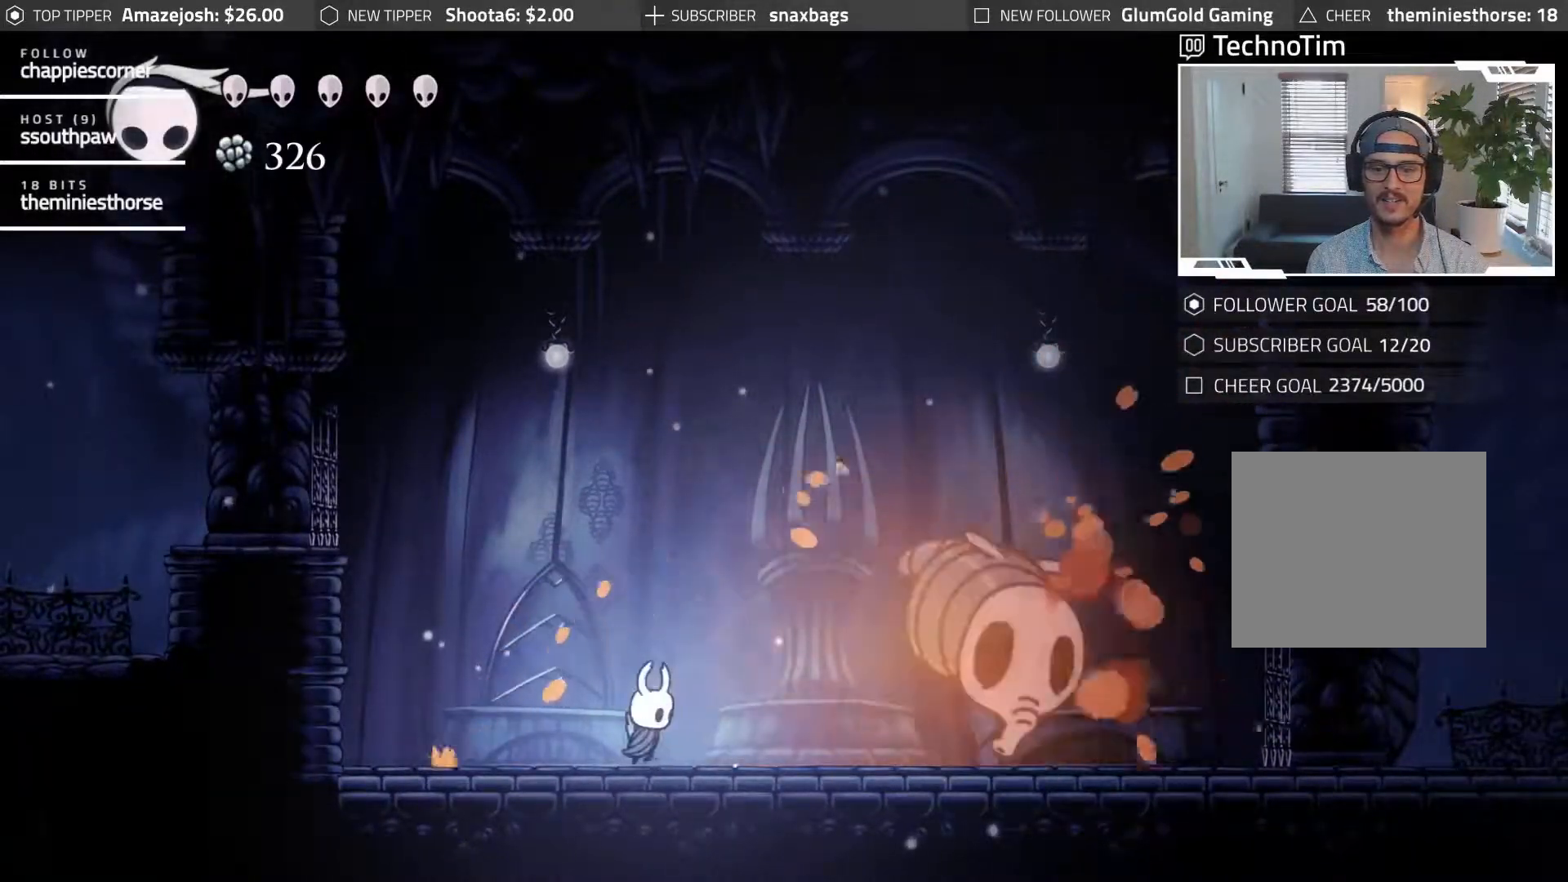
{"buttons": ["A", "DPAD_RIGHT"], "events": [[217, "DPAD_RIGHT", "down"], [400, "A", "down"]]}
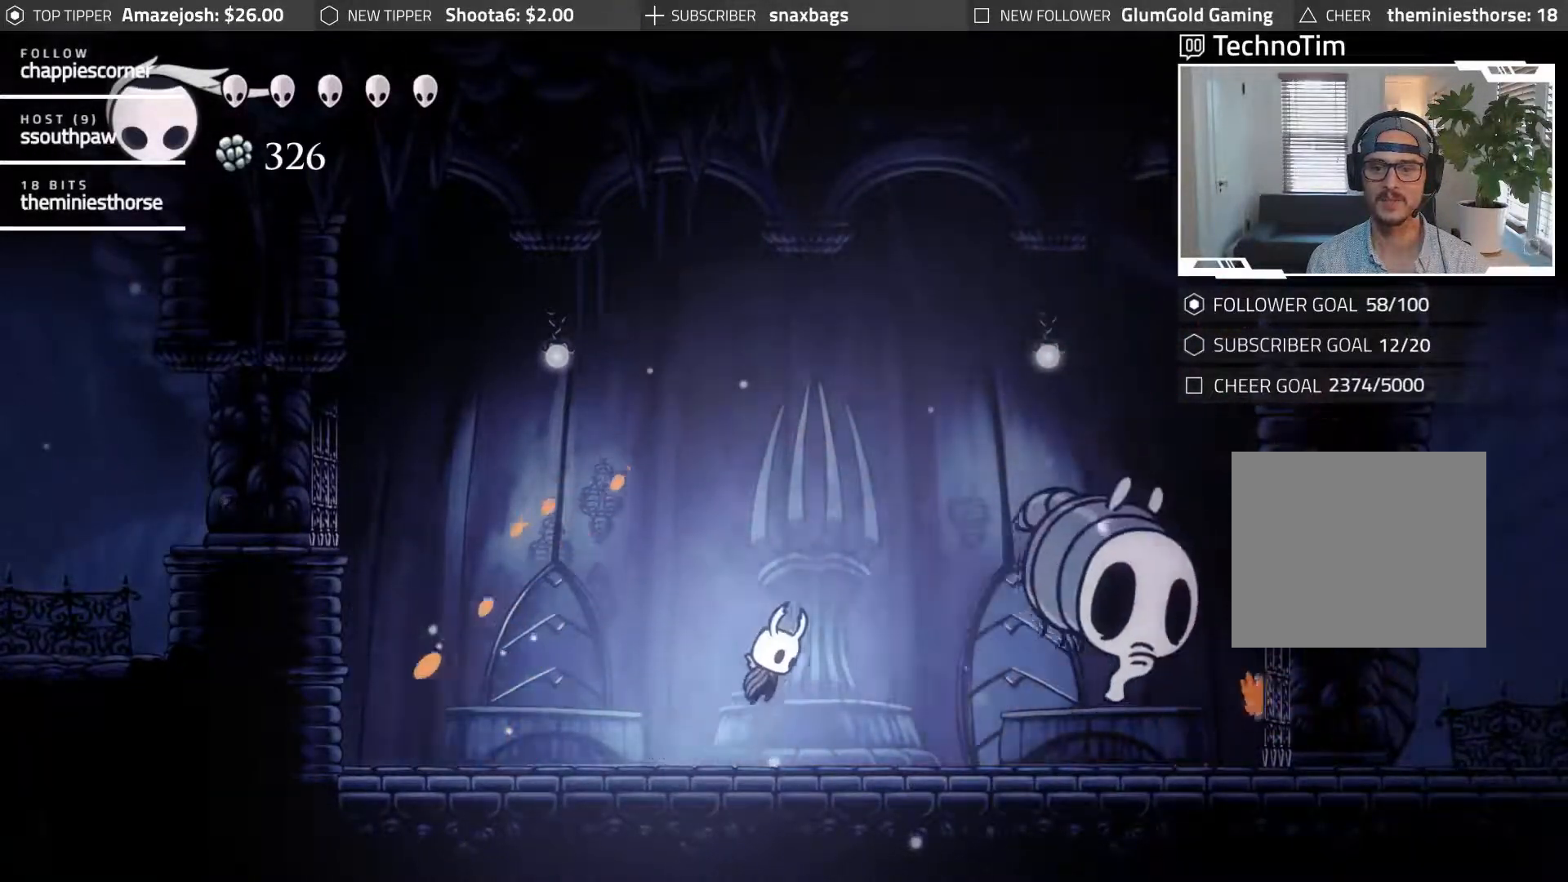
{"buttons": [], "events": [[183, "A", "up"], [250, "X", "down"], [433, "X", "up"], [467, "DPAD_RIGHT", "up"]]}
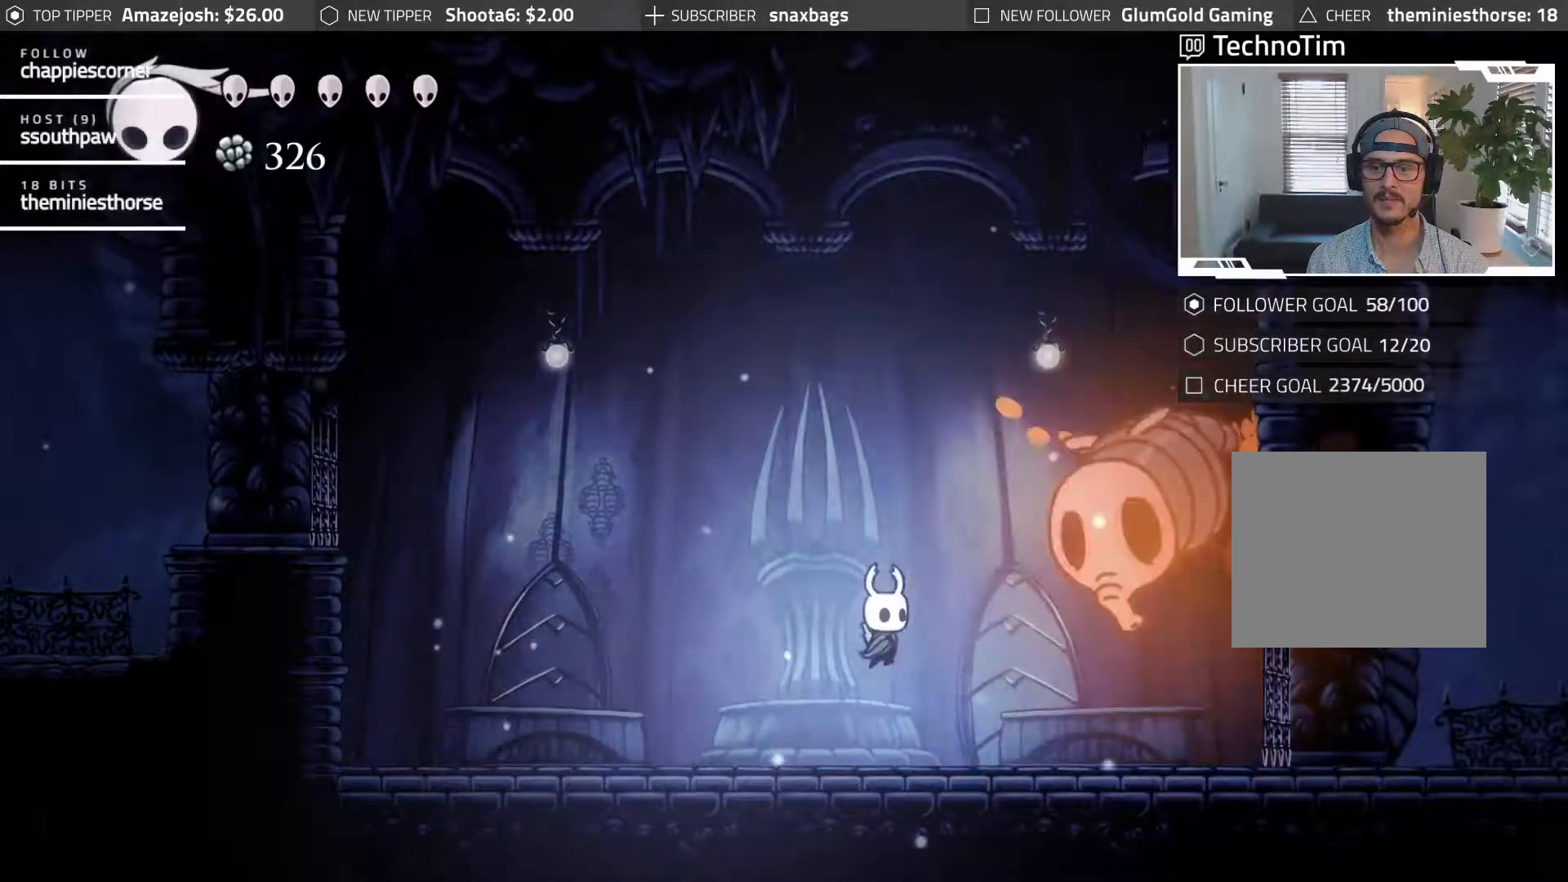
{"buttons": ["A", "DPAD_RIGHT"], "events": [[100, "DPAD_LEFT", "down"], [283, "A", "down"], [417, "DPAD_LEFT", "up"], [433, "DPAD_RIGHT", "down"]]}
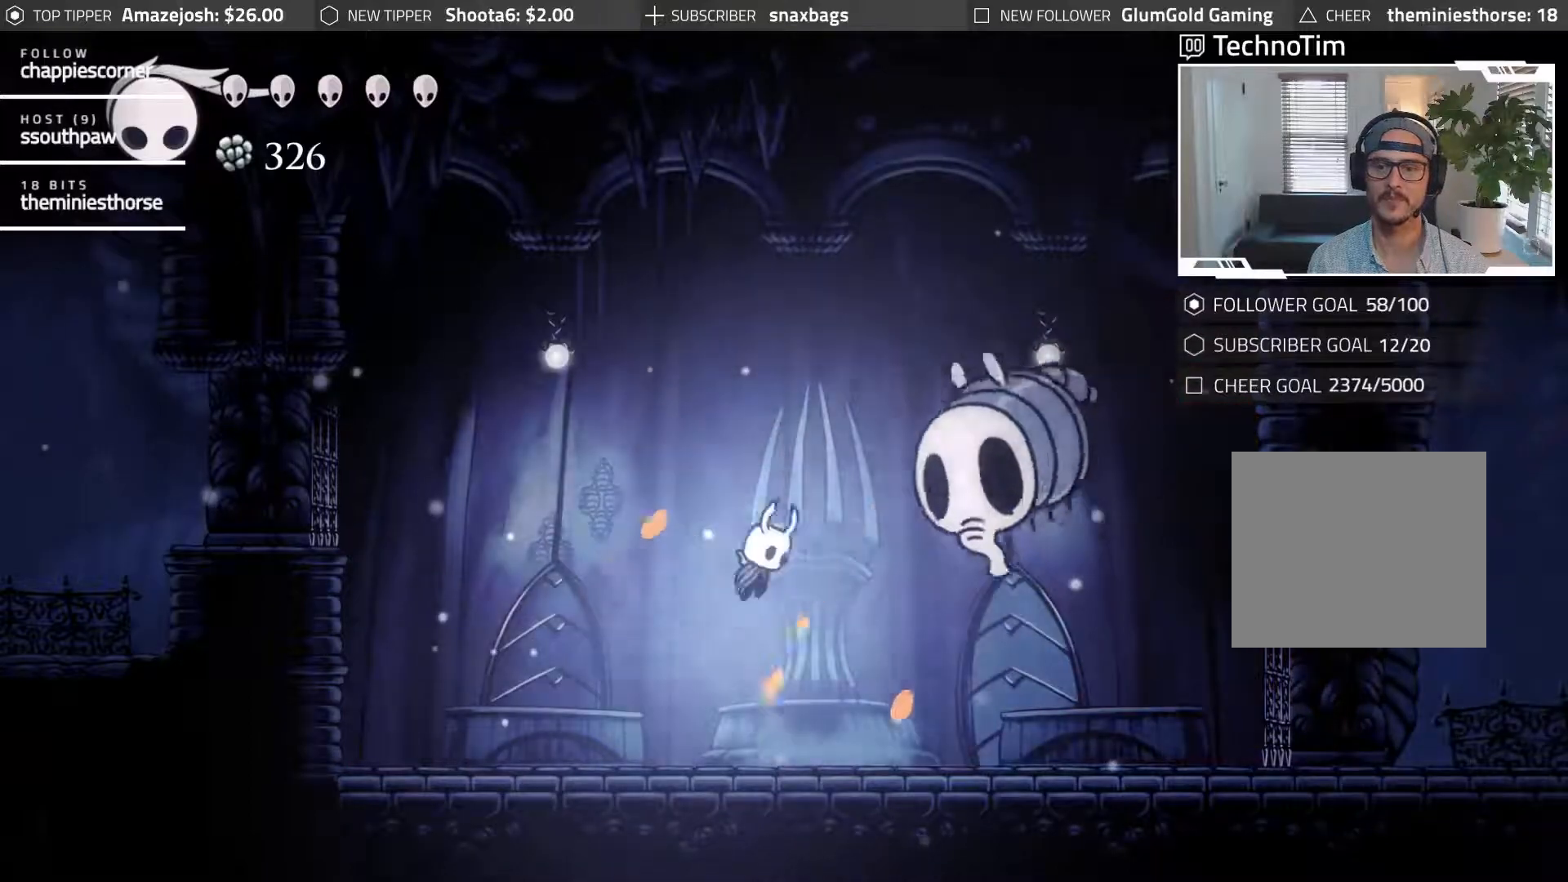
{"buttons": ["DPAD_LEFT"], "events": [[50, "X", "down"], [133, "A", "up"], [200, "DPAD_RIGHT", "up"], [250, "X", "up"], [333, "DPAD_LEFT", "down"]]}
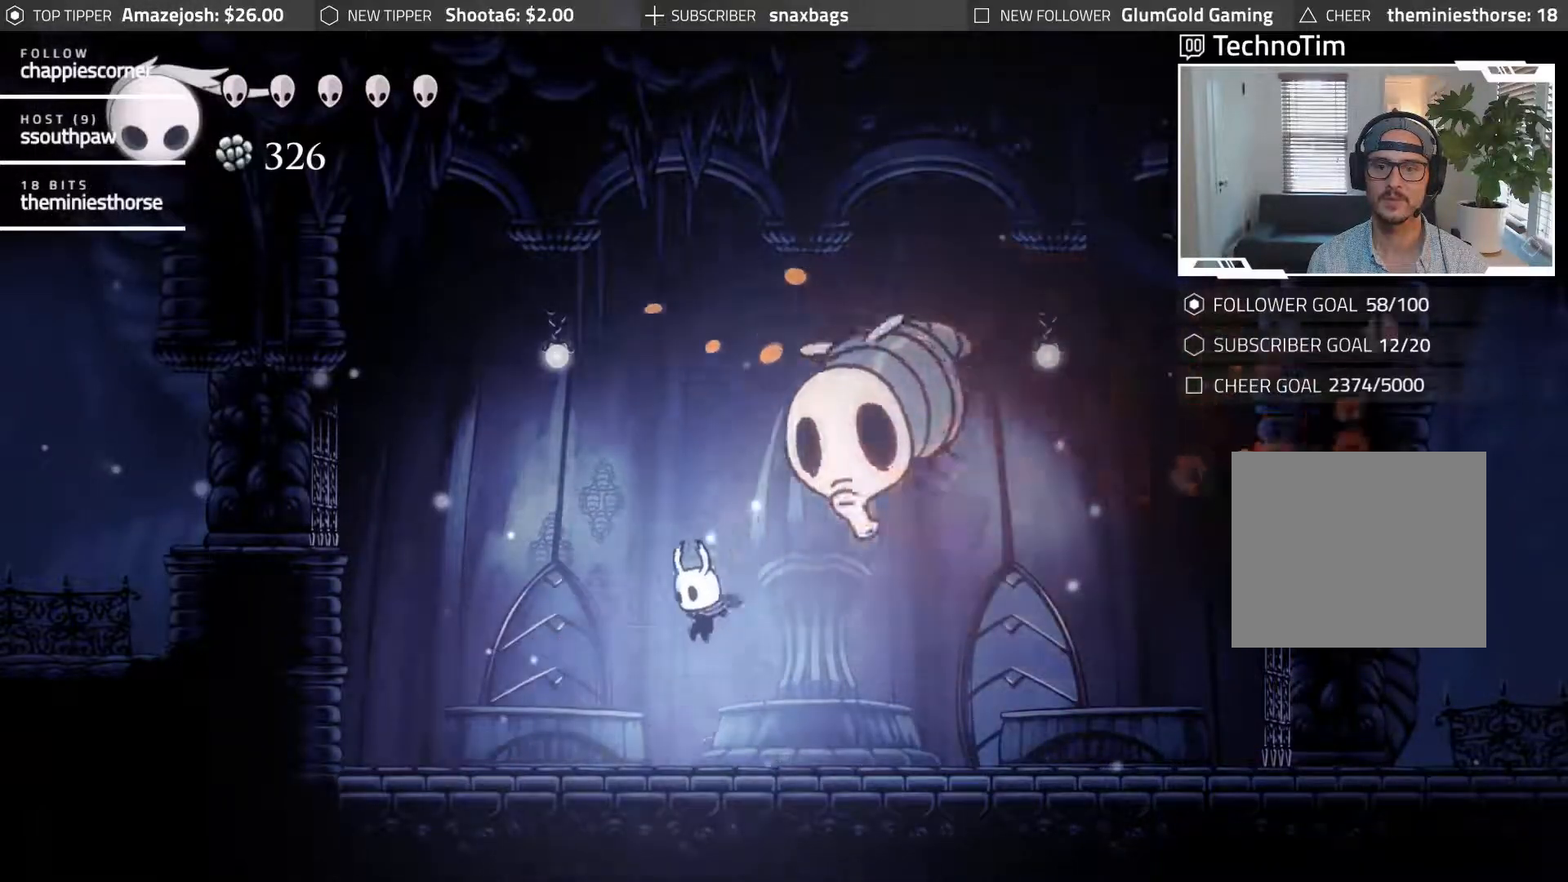
{"buttons": ["DPAD_LEFT"], "events": [[200, "DPAD_LEFT", "up"], [250, "DPAD_RIGHT", "down"], [300, "A", "down"], [367, "DPAD_RIGHT", "up"], [383, "DPAD_LEFT", "down"], [500, "A", "up"]]}
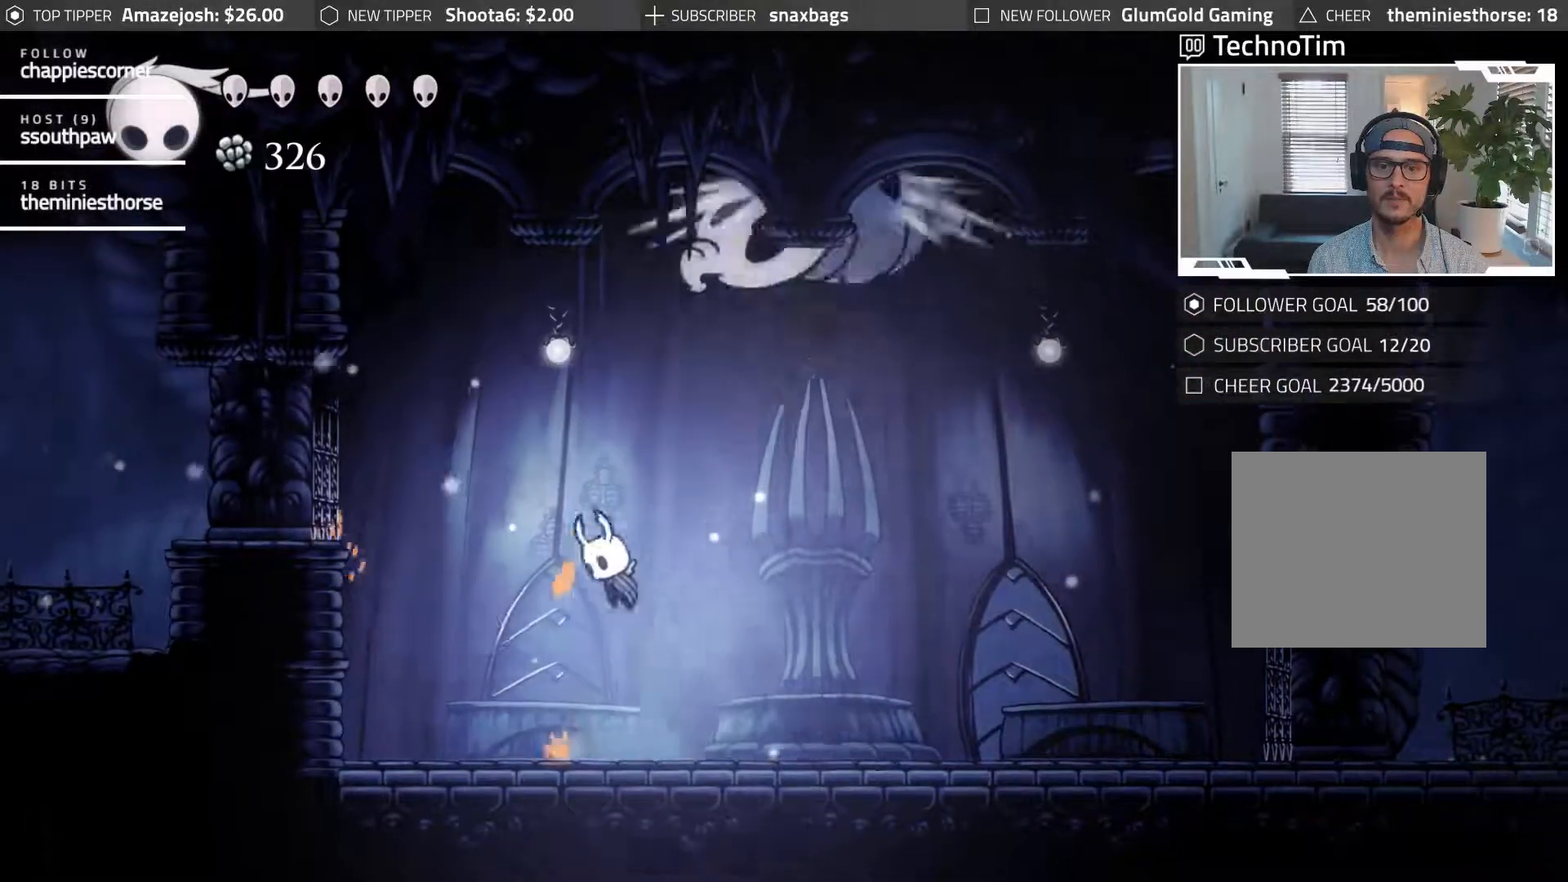
{"buttons": [], "events": [[417, "DPAD_LEFT", "up"]]}
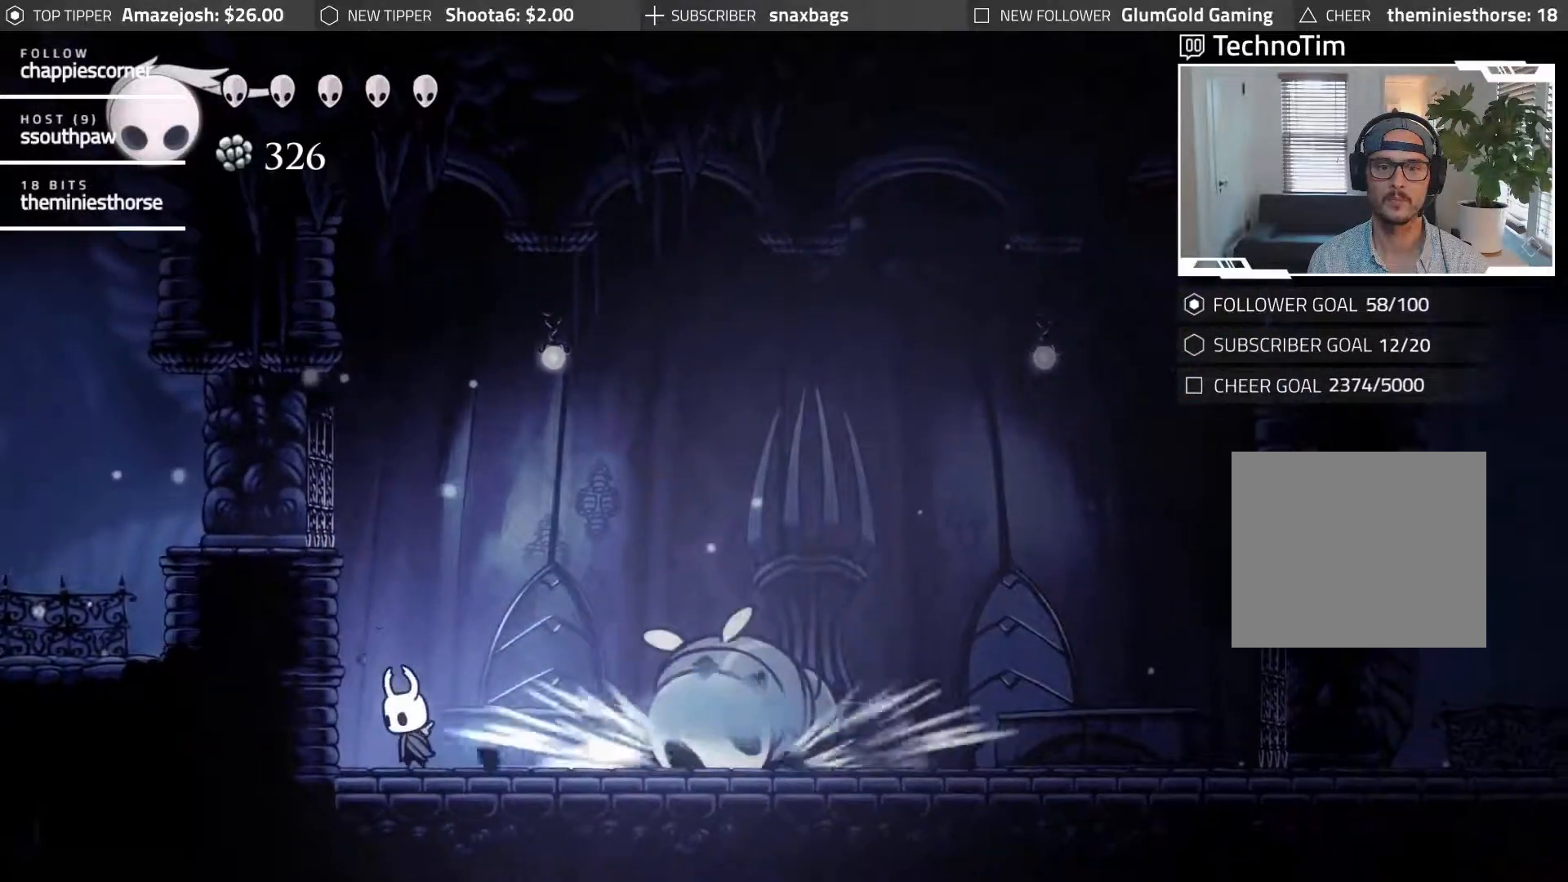
{"buttons": ["DPAD_LEFT"], "events": [[83, "DPAD_RIGHT", "down"], [117, "DPAD_RIGHT", "up"], [217, "DPAD_LEFT", "down"], [383, "DPAD_LEFT", "up"], [467, "DPAD_LEFT", "down"]]}
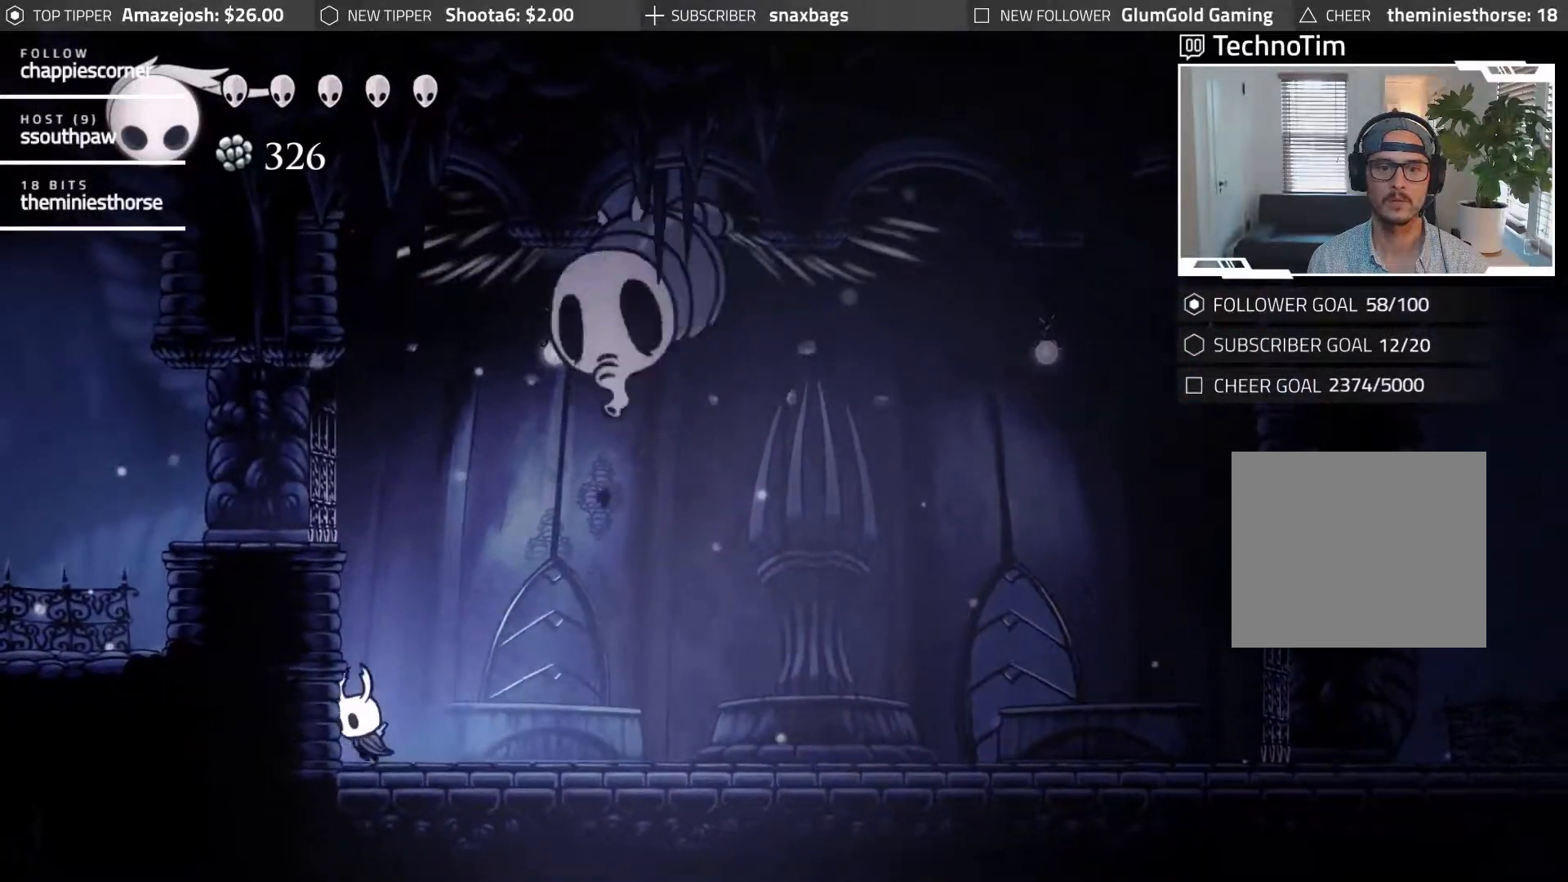
{"buttons": ["DPAD_RIGHT"], "events": [[83, "DPAD_LEFT", "up"], [300, "DPAD_RIGHT", "down"], [350, "DPAD_UP", "down"], [400, "DPAD_UP", "up"]]}
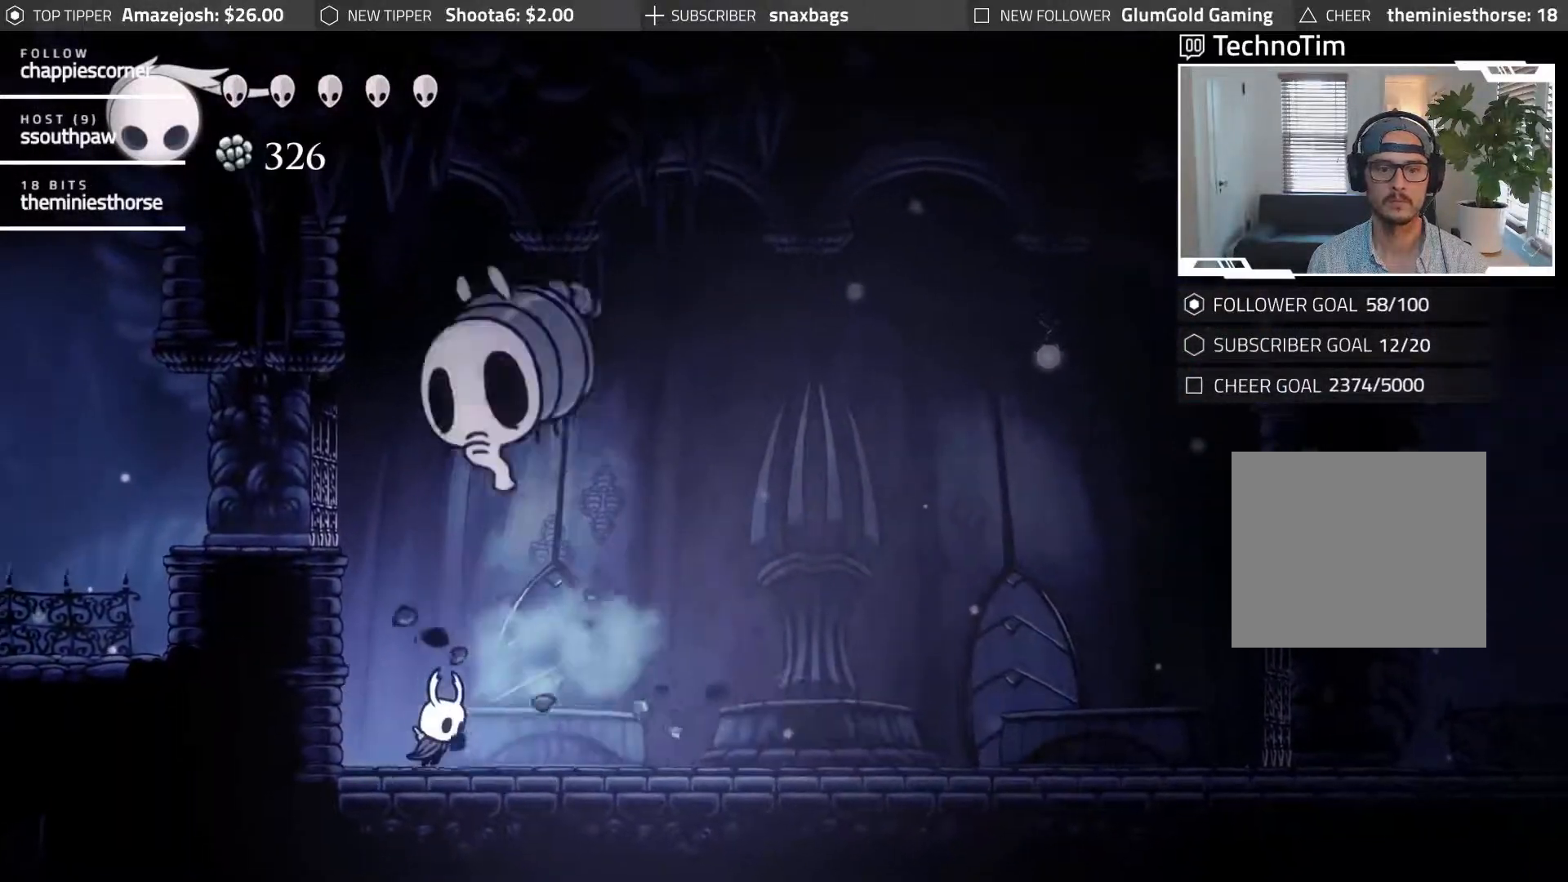
{"buttons": ["DPAD_RIGHT"], "events": []}
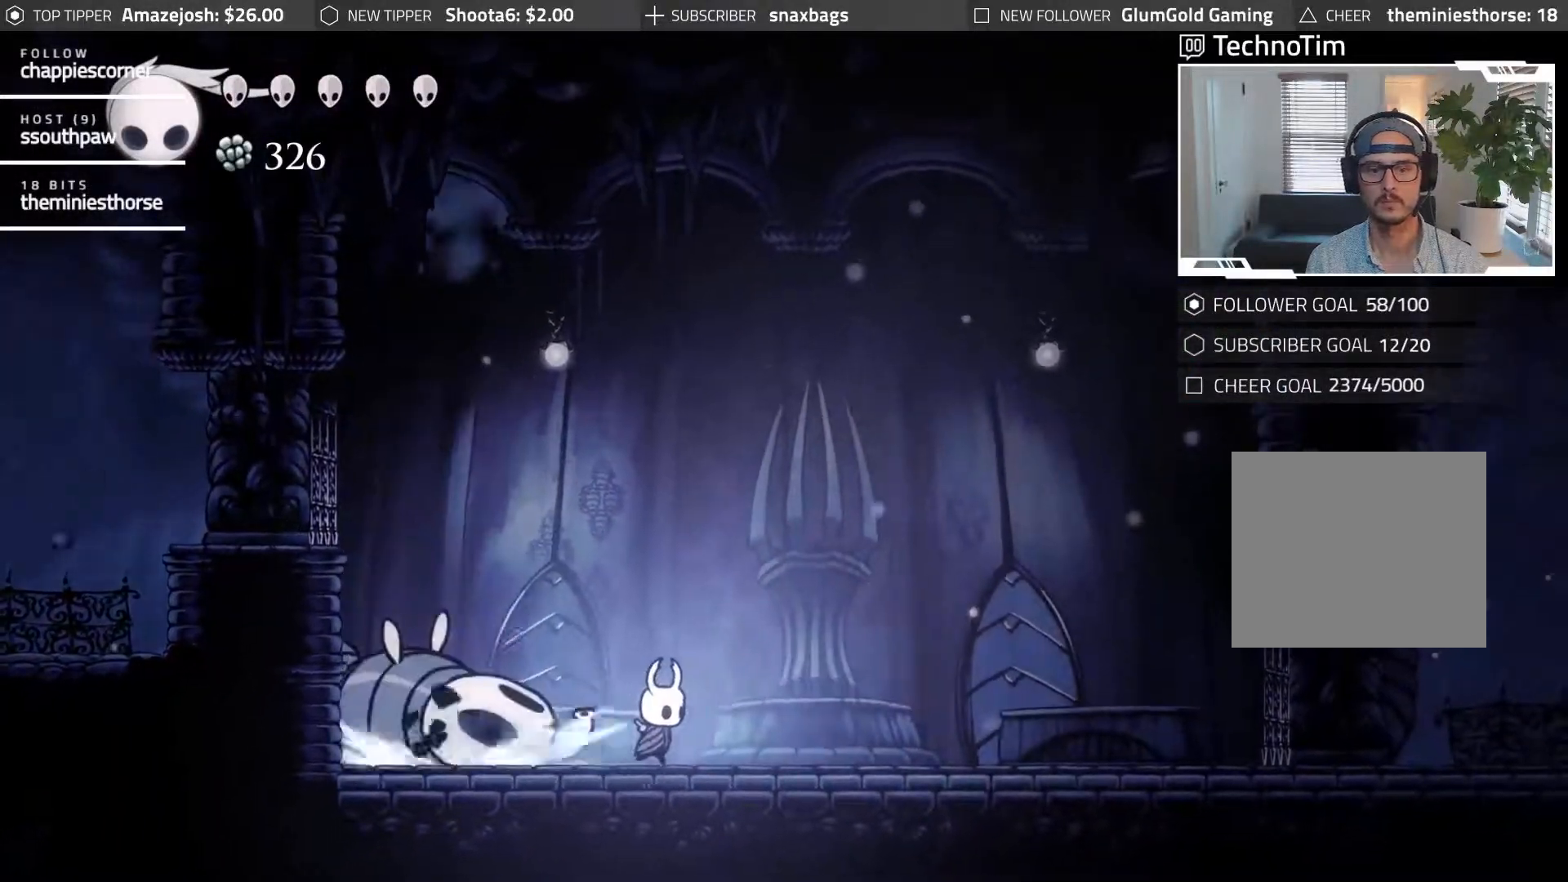
{"buttons": ["DPAD_RIGHT"], "events": []}
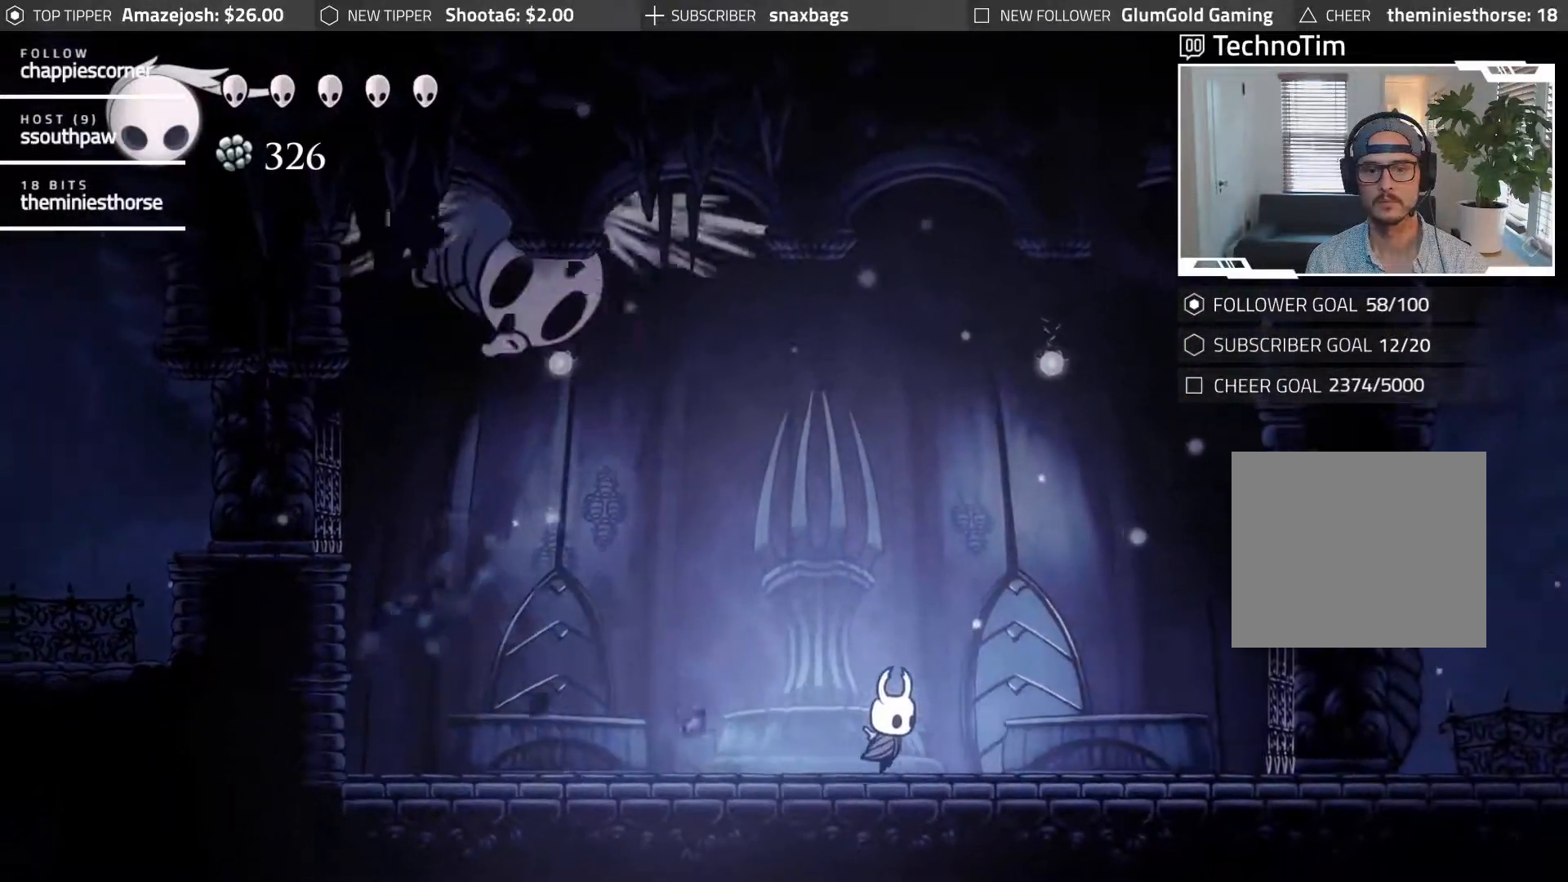
{"buttons": [], "events": [[133, "DPAD_RIGHT", "up"], [183, "DPAD_LEFT", "down"], [350, "X", "down"], [467, "DPAD_LEFT", "up"], [500, "X", "up"]]}
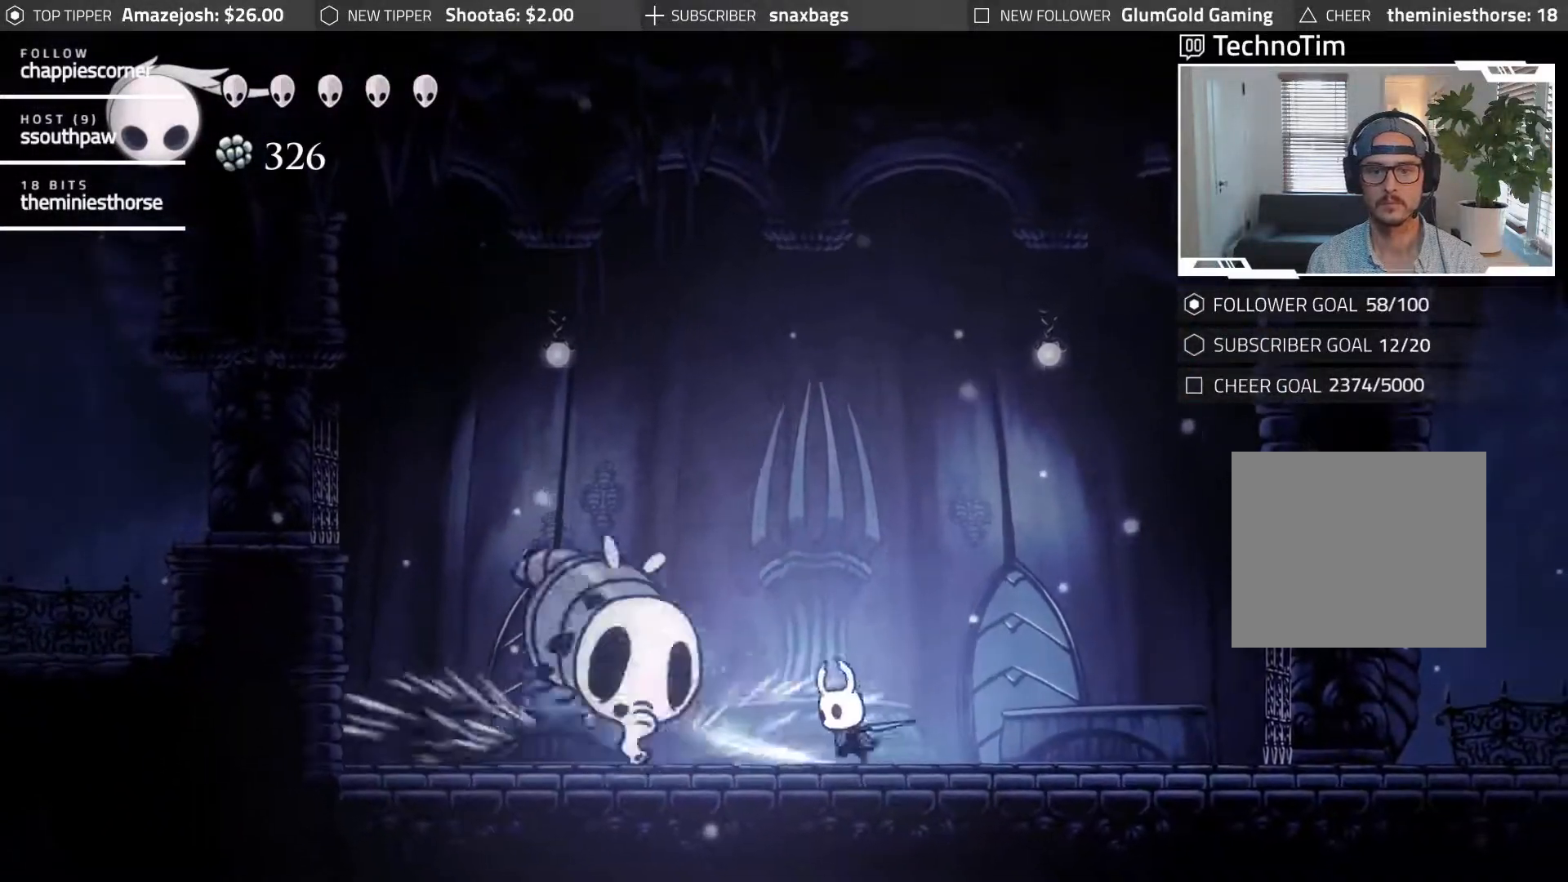
{"buttons": ["DPAD_RIGHT"], "events": [[50, "DPAD_RIGHT", "down"]]}
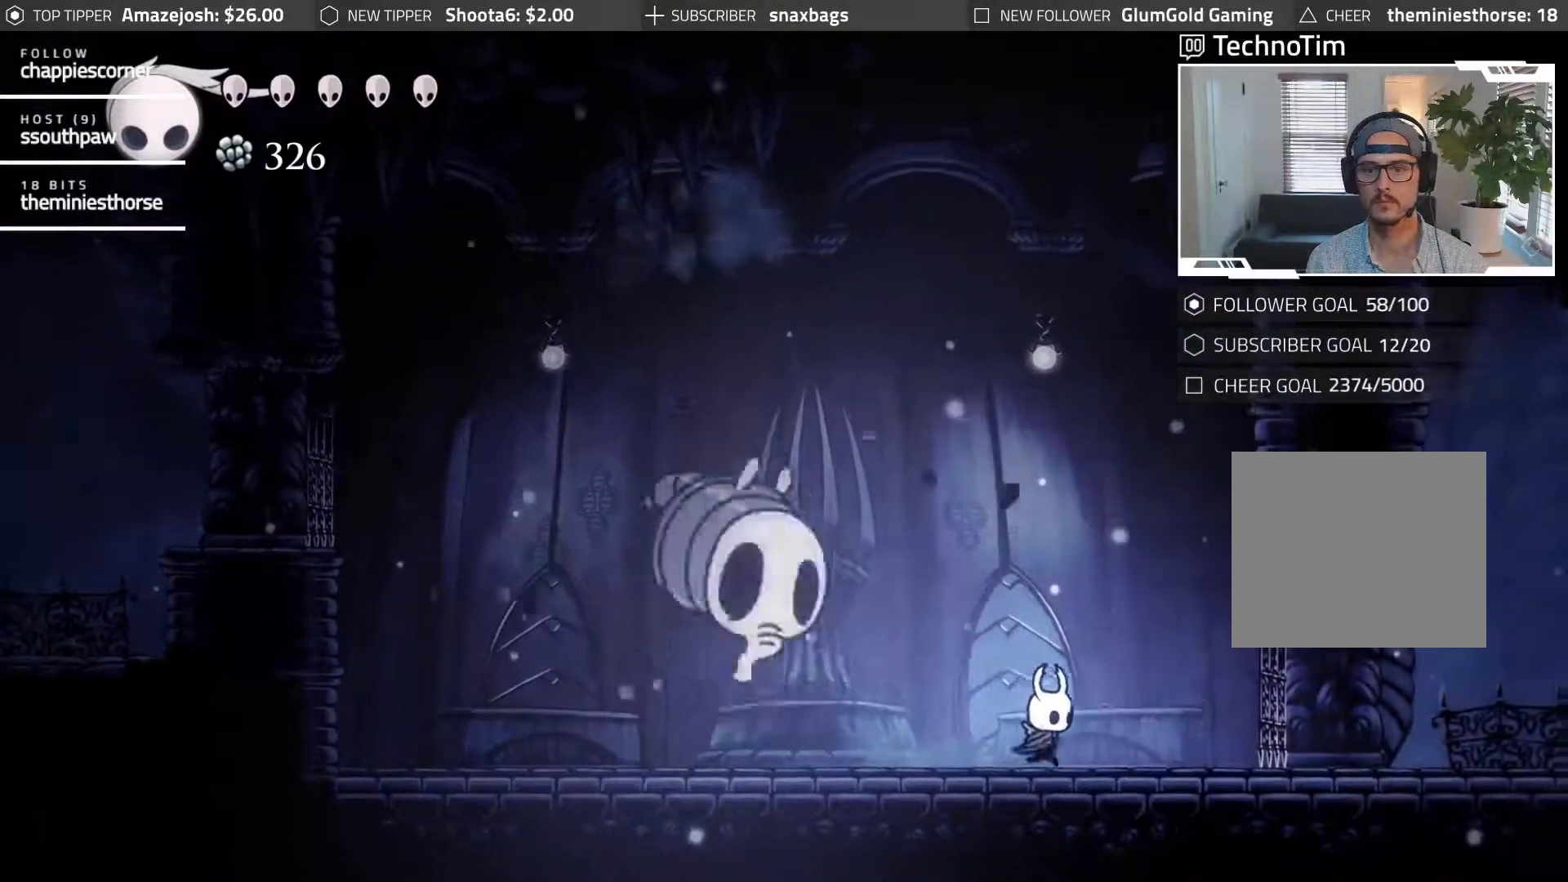
{"buttons": ["DPAD_RIGHT"], "events": [[33, "DPAD_RIGHT", "up"], [67, "DPAD_LEFT", "down"], [133, "X", "down"], [283, "X", "up"], [417, "DPAD_LEFT", "up"], [467, "DPAD_RIGHT", "down"]]}
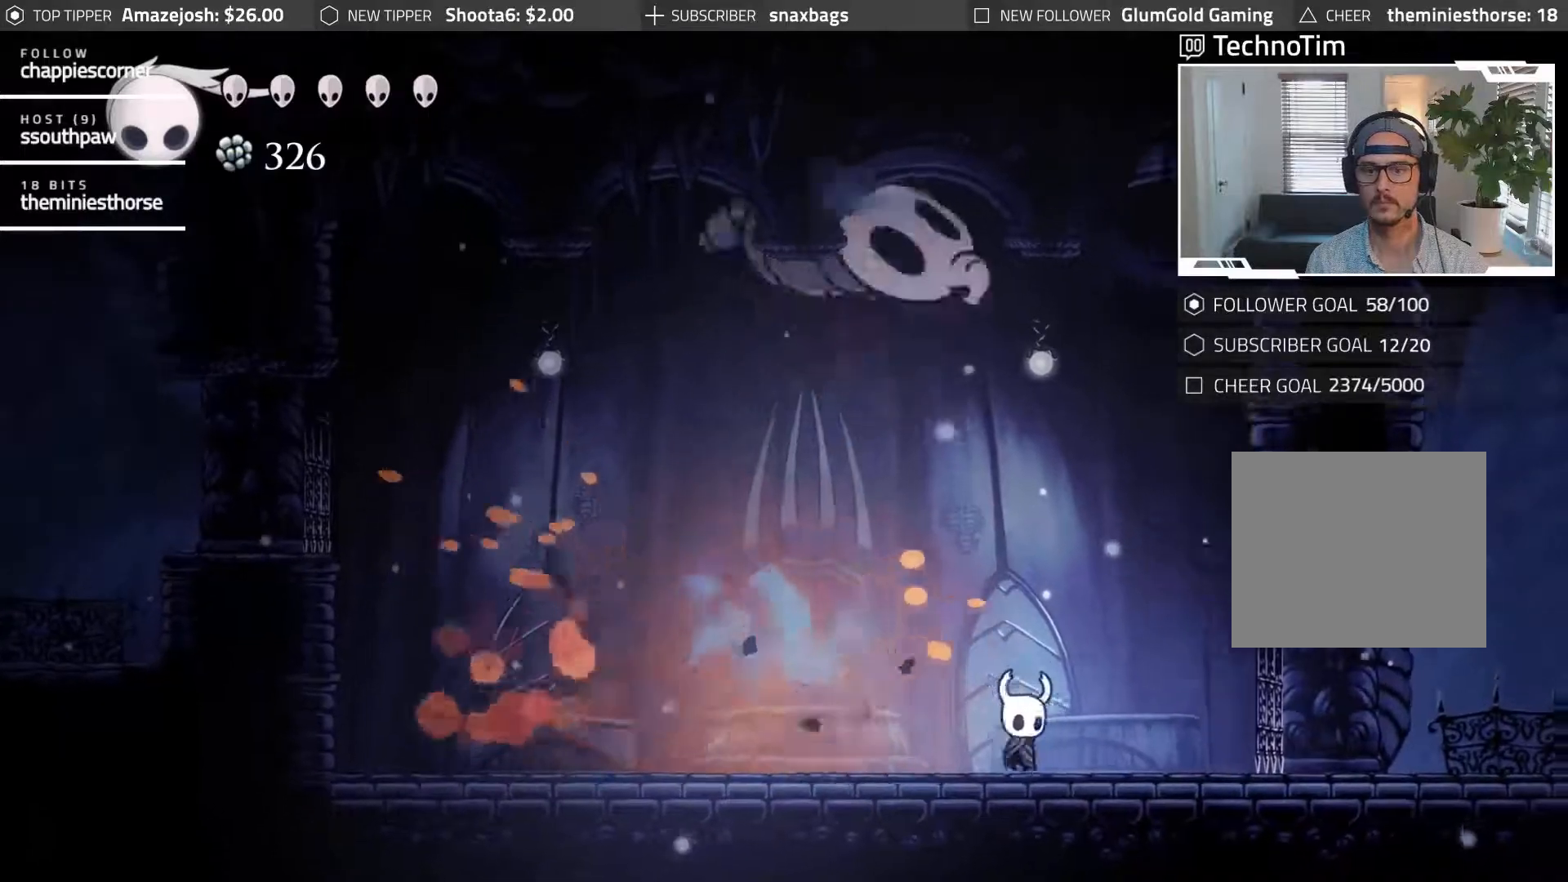
{"buttons": ["X", "DPAD_LEFT"], "events": [[417, "DPAD_RIGHT", "up"], [433, "DPAD_LEFT", "down"], [467, "X", "down"]]}
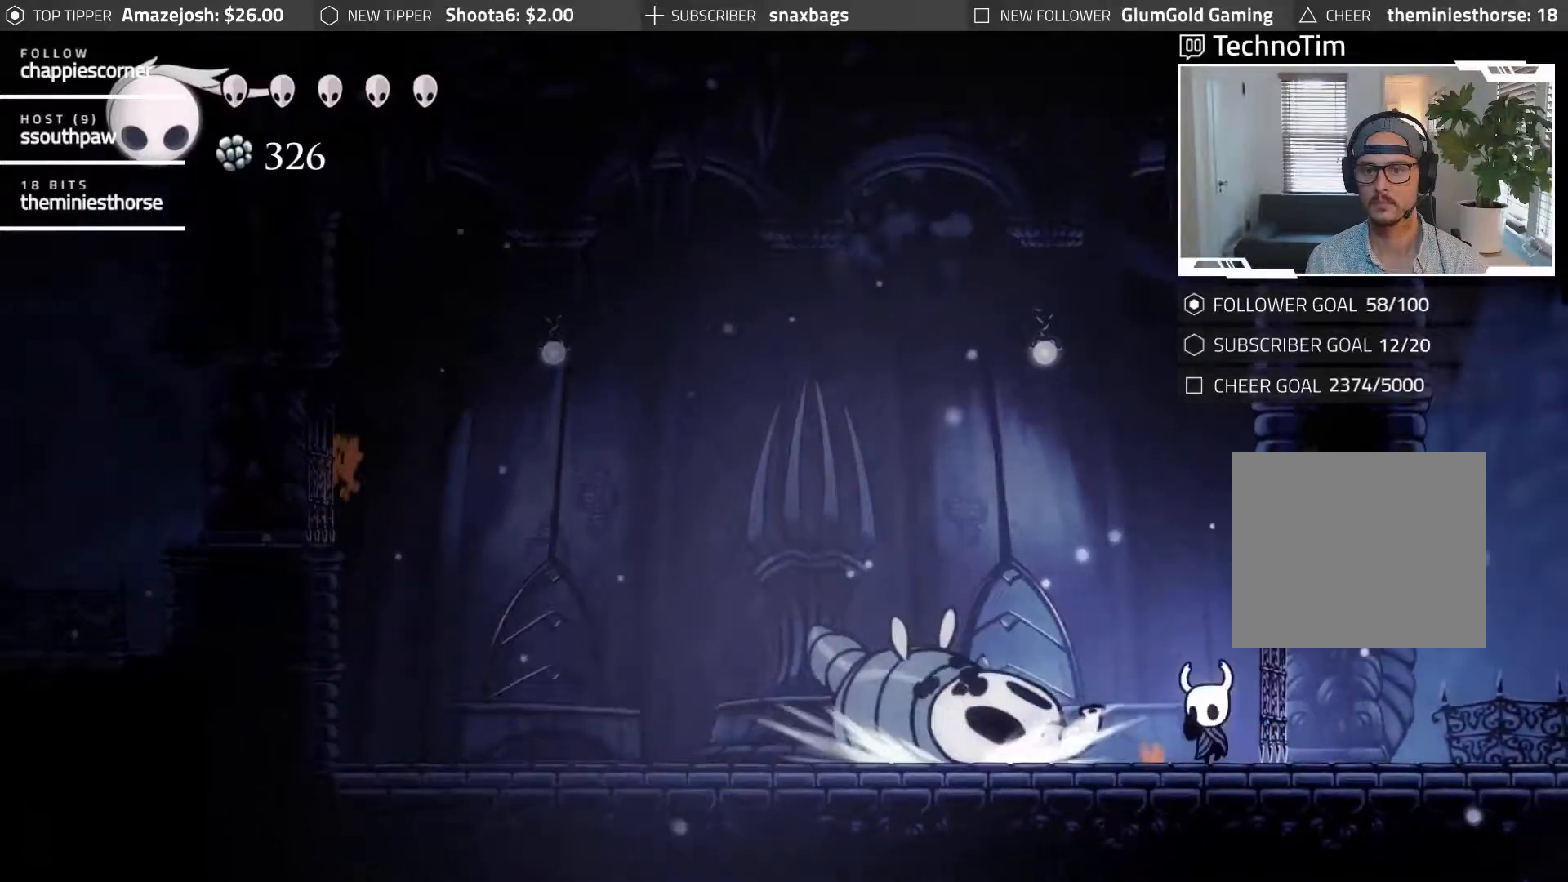
{"buttons": ["DPAD_LEFT"], "events": [[133, "X", "up"]]}
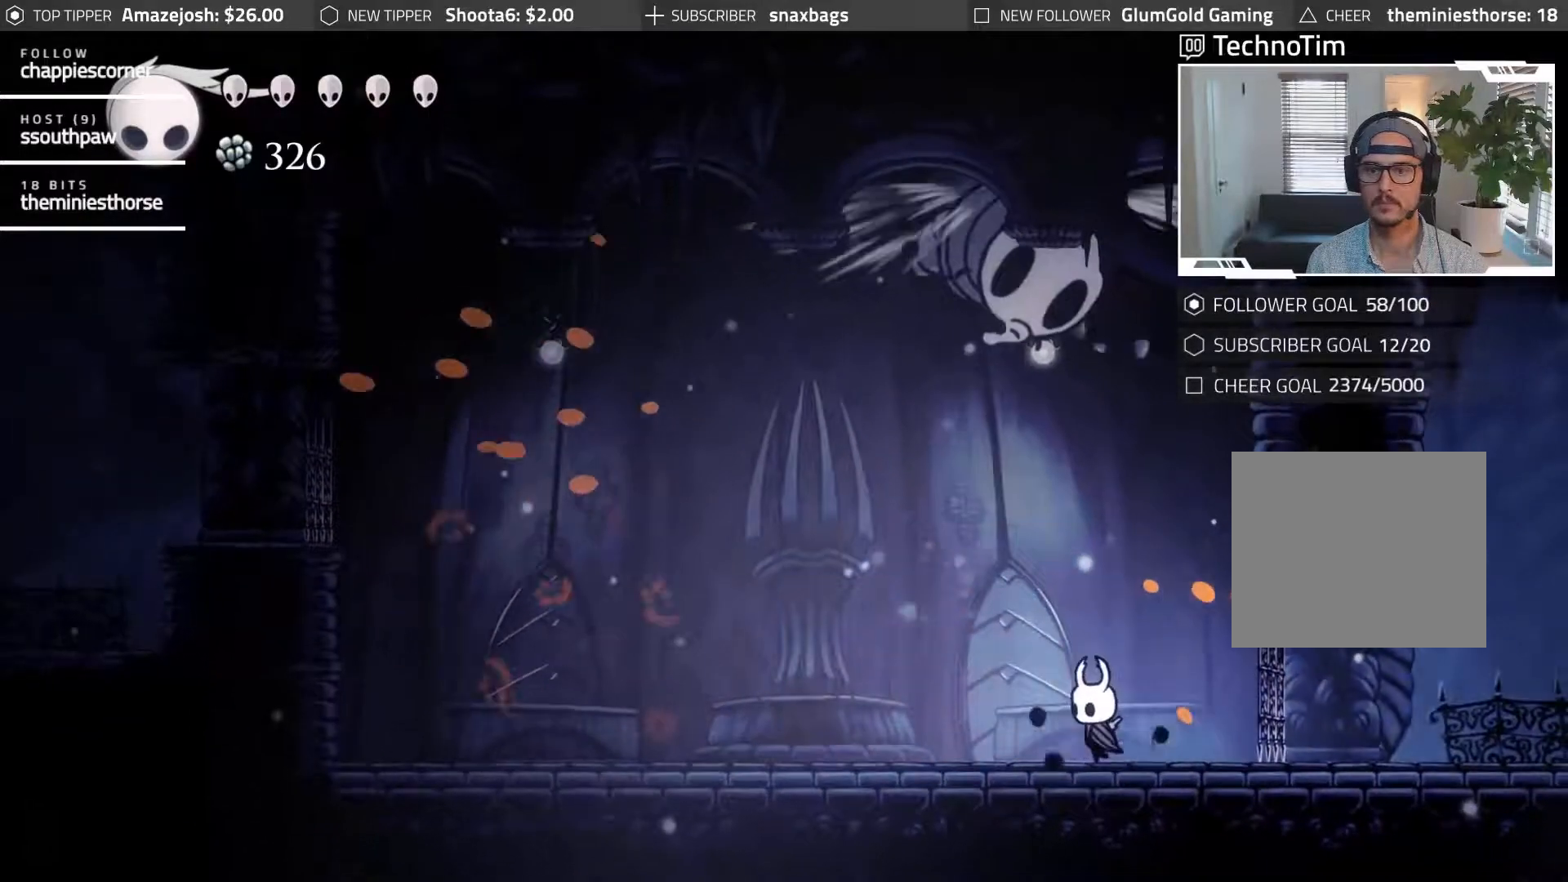
{"buttons": ["DPAD_LEFT"], "events": []}
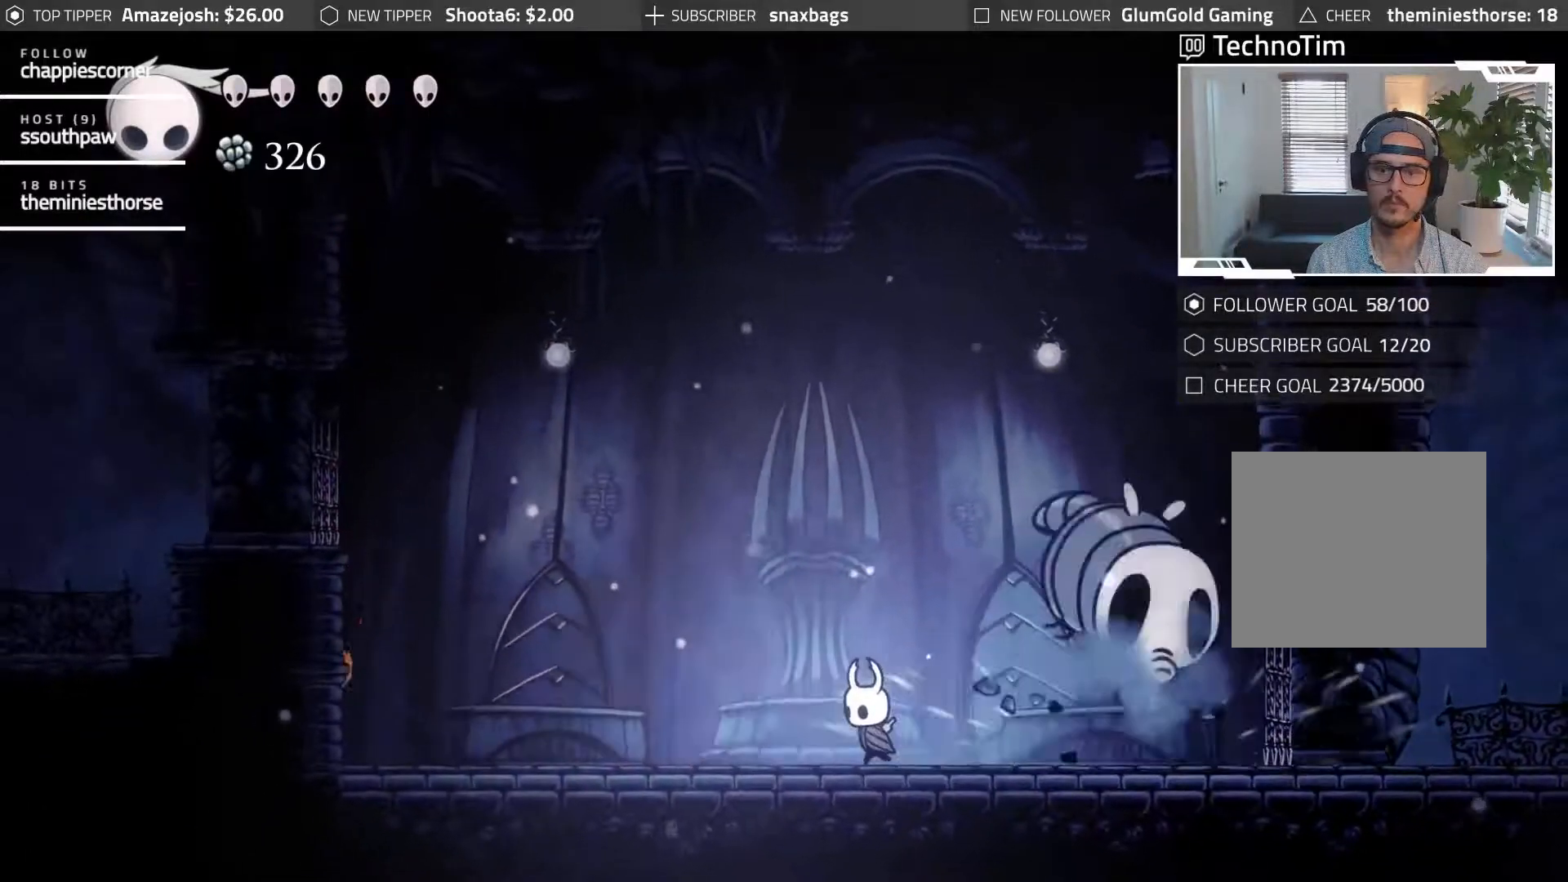
{"buttons": ["DPAD_RIGHT"], "events": [[367, "DPAD_LEFT", "up"], [400, "DPAD_RIGHT", "down"]]}
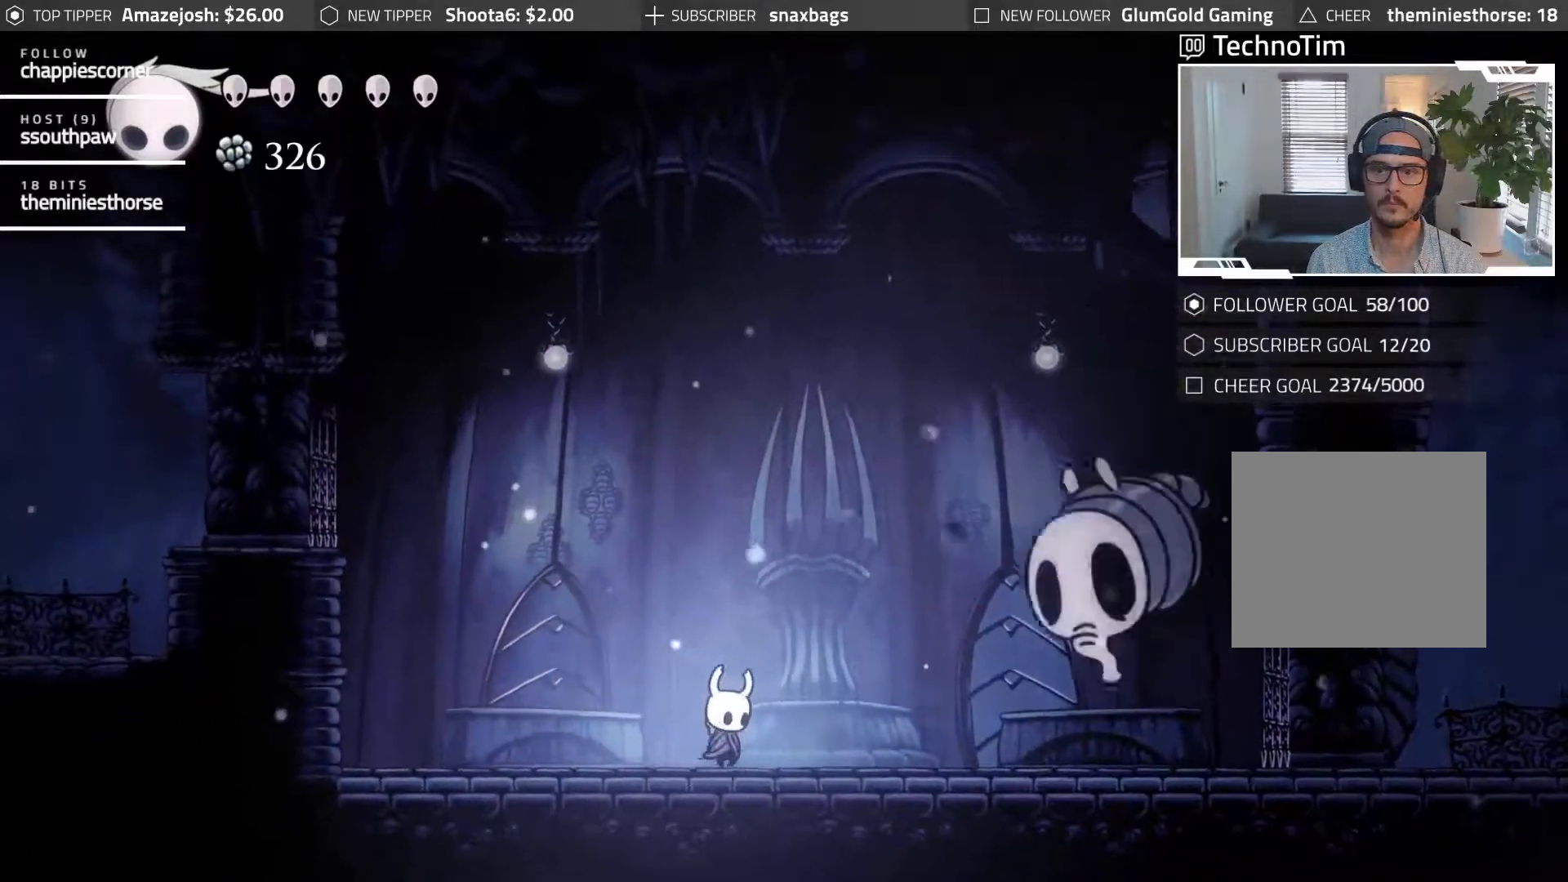
{"buttons": [], "events": [[17, "DPAD_RIGHT", "up"], [100, "DPAD_LEFT", "down"], [350, "DPAD_LEFT", "up"]]}
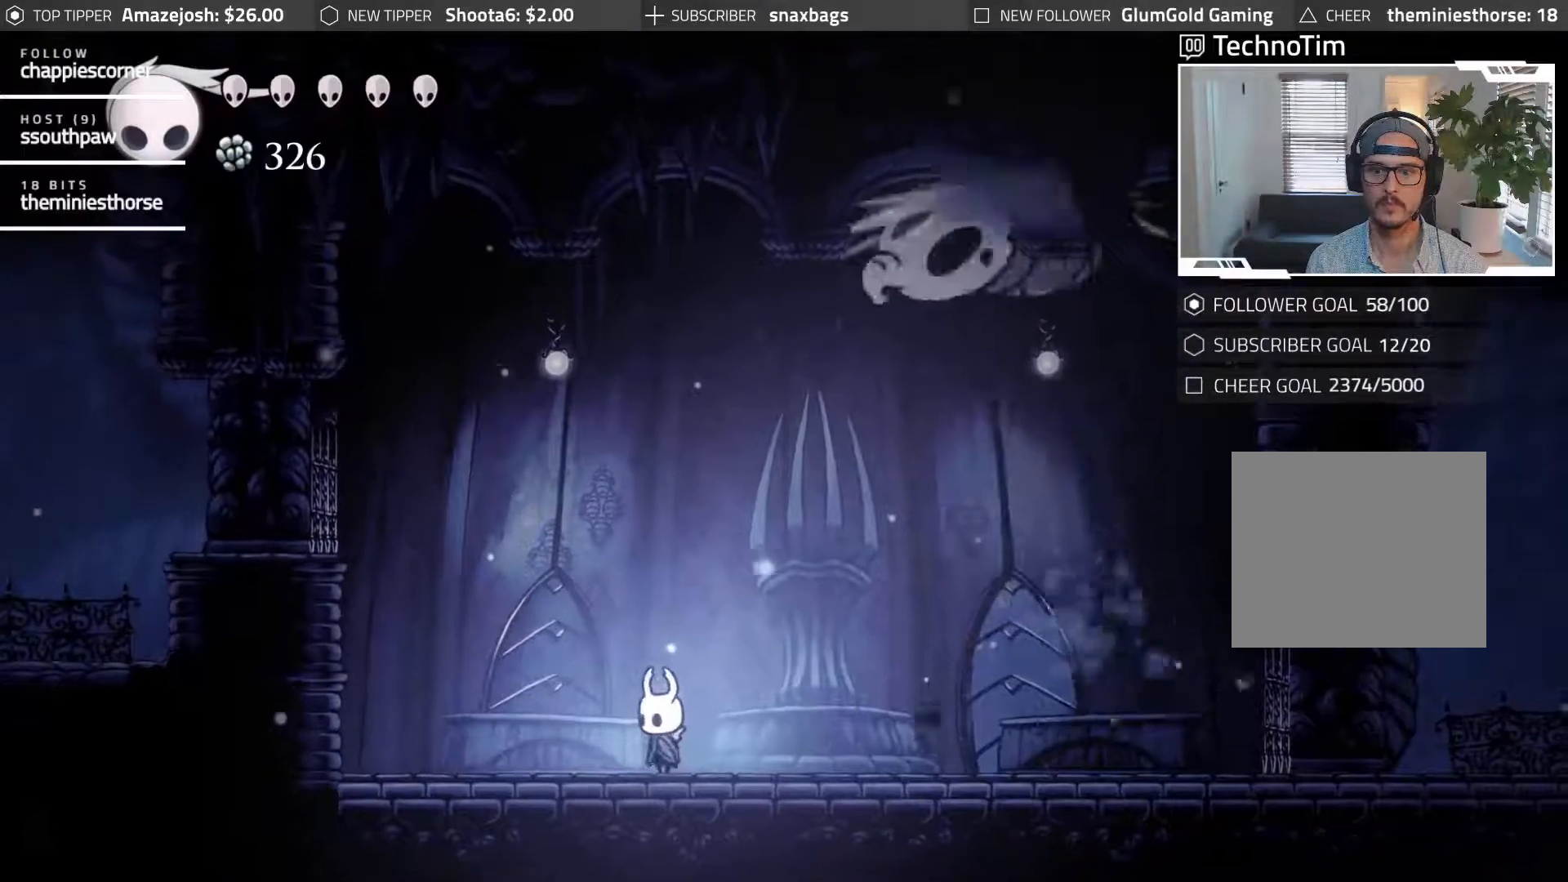
{"buttons": [], "events": [[200, "DPAD_RIGHT", "down"], [283, "X", "down"], [300, "DPAD_RIGHT", "up"], [467, "X", "up"]]}
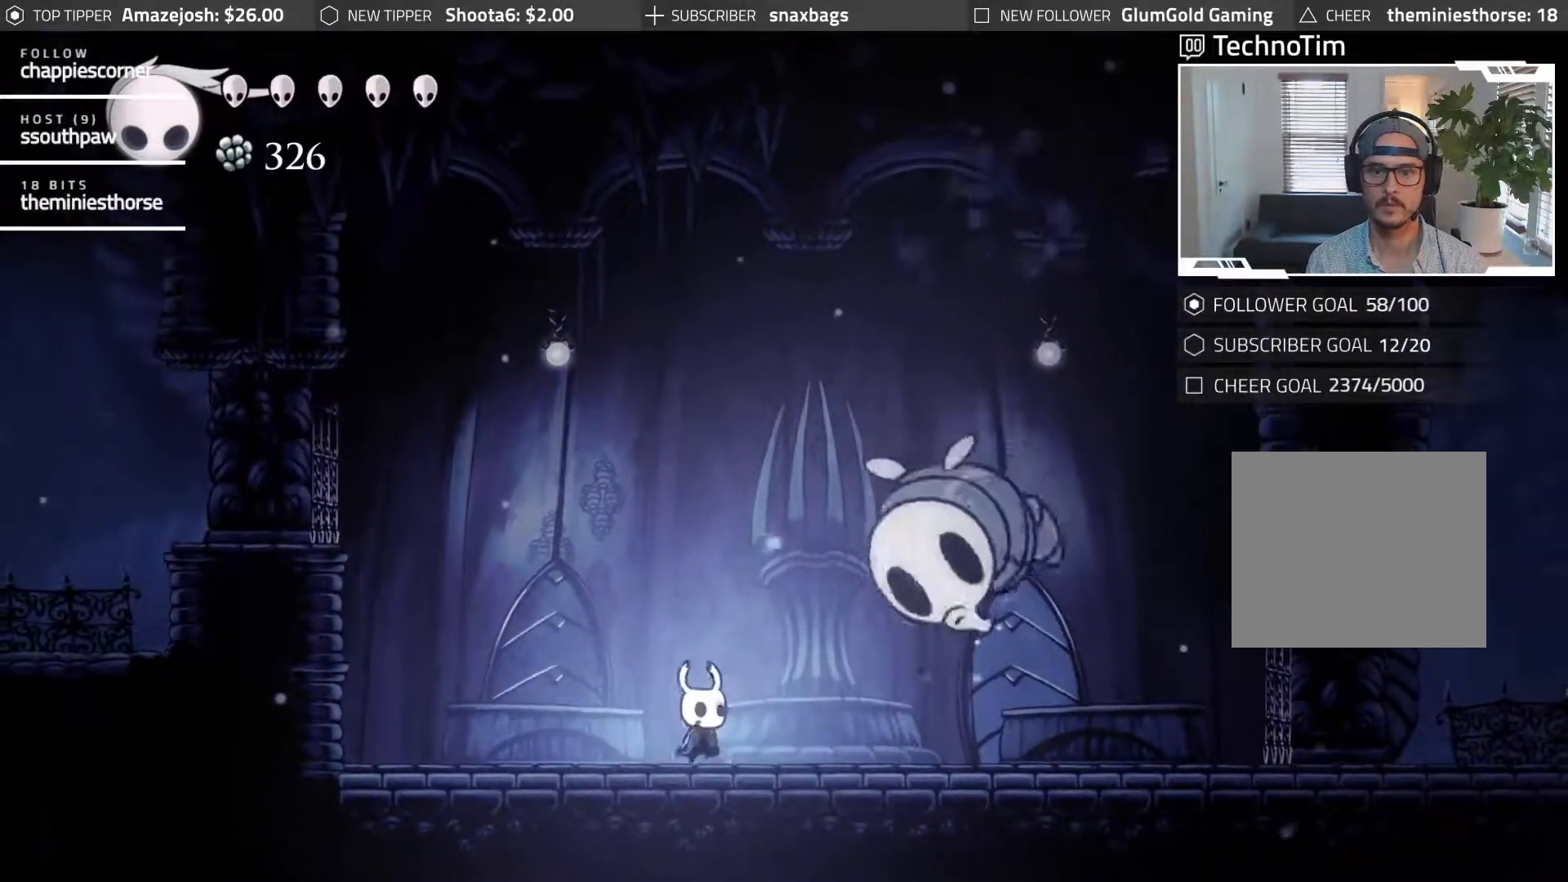
{"buttons": ["A", "DPAD_RIGHT"], "events": [[383, "A", "down"], [400, "DPAD_RIGHT", "down"], [400, "DPAD_UP", "down"], [483, "DPAD_UP", "up"]]}
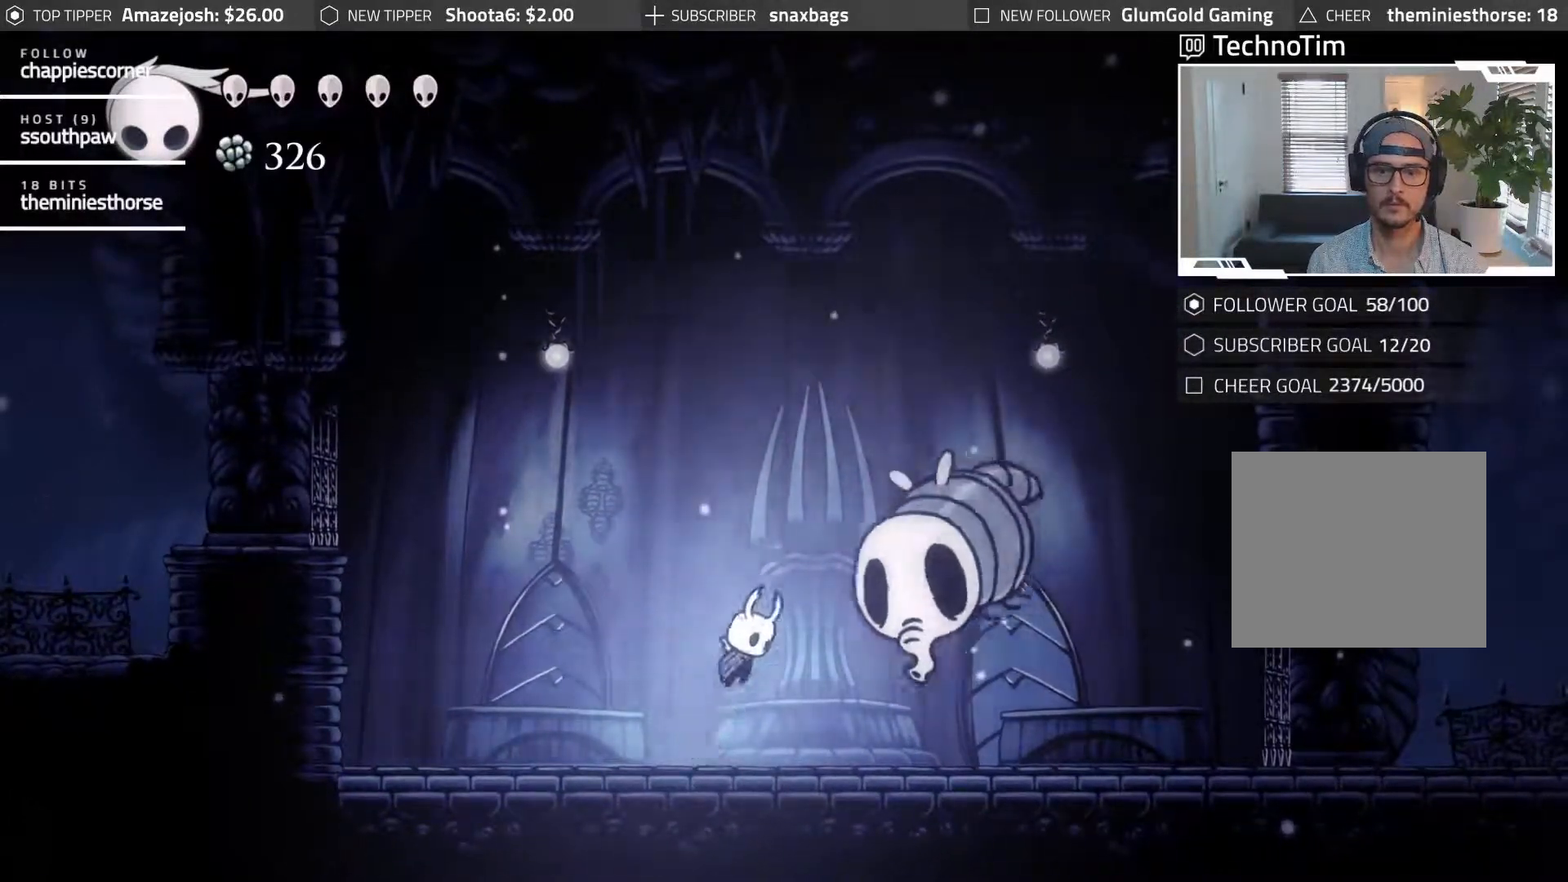
{"buttons": ["DPAD_LEFT"], "events": [[17, "A", "up"], [83, "DPAD_RIGHT", "up"], [117, "X", "down"], [200, "X", "up"], [233, "DPAD_LEFT", "down"]]}
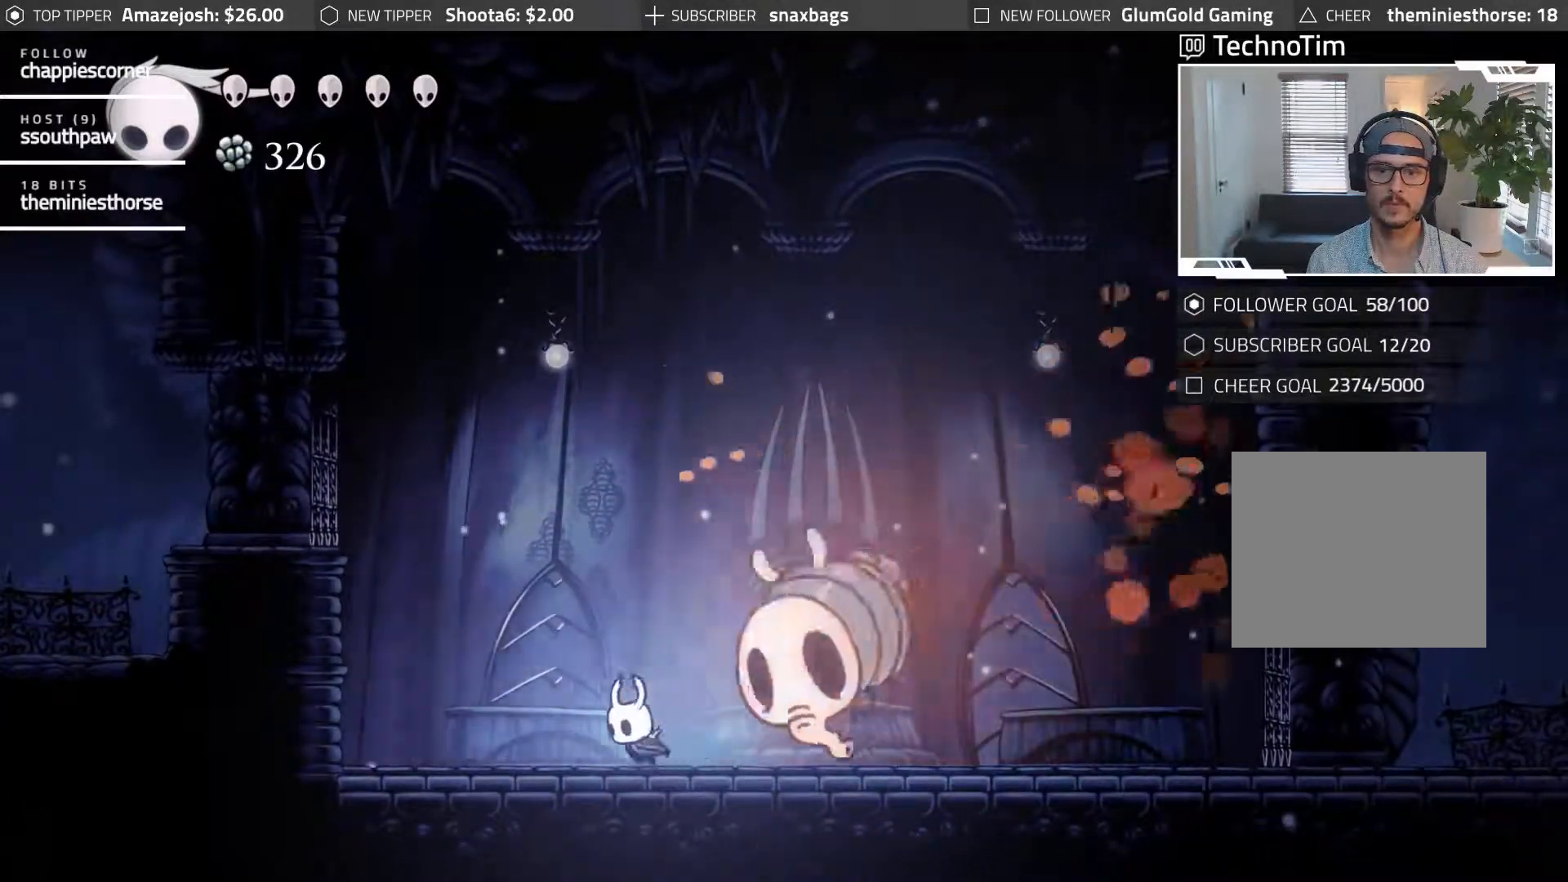
{"buttons": ["X"], "events": [[250, "DPAD_LEFT", "up"], [250, "DPAD_RIGHT", "down"], [333, "X", "down"], [433, "X", "up"], [450, "DPAD_RIGHT", "up"], [483, "X", "down"]]}